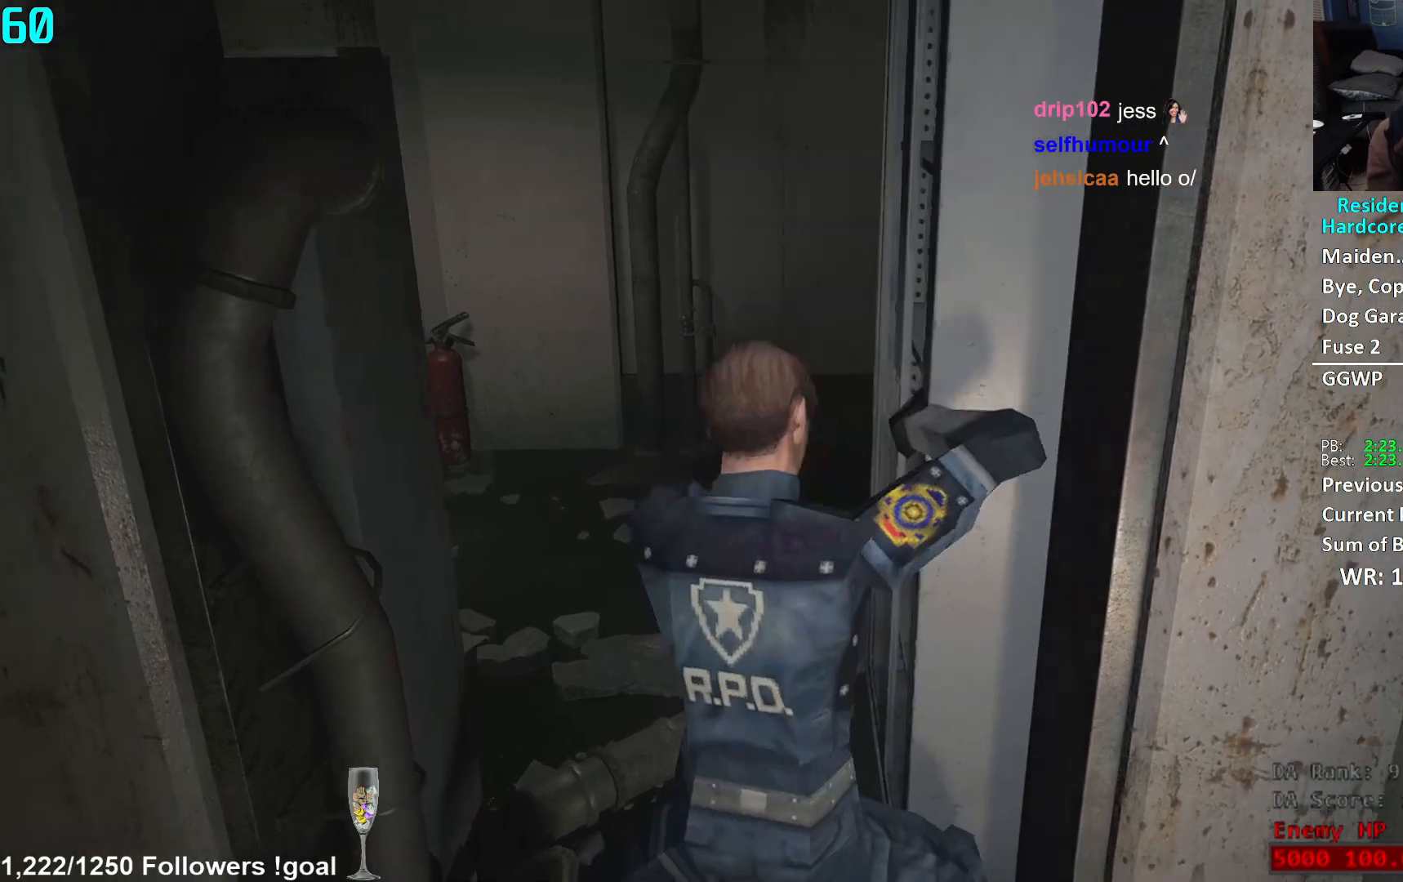
Gameplay with a controller (Xbox layout); each line is a JSON object with the inputs held at the frame after it. "events" lists button and stick changes between this image and that frame as [ms after this image, input, new state], when the widget could be followed in between.
{"buttons": ["A"], "left_stick": "center", "right_stick": "center", "events": []}
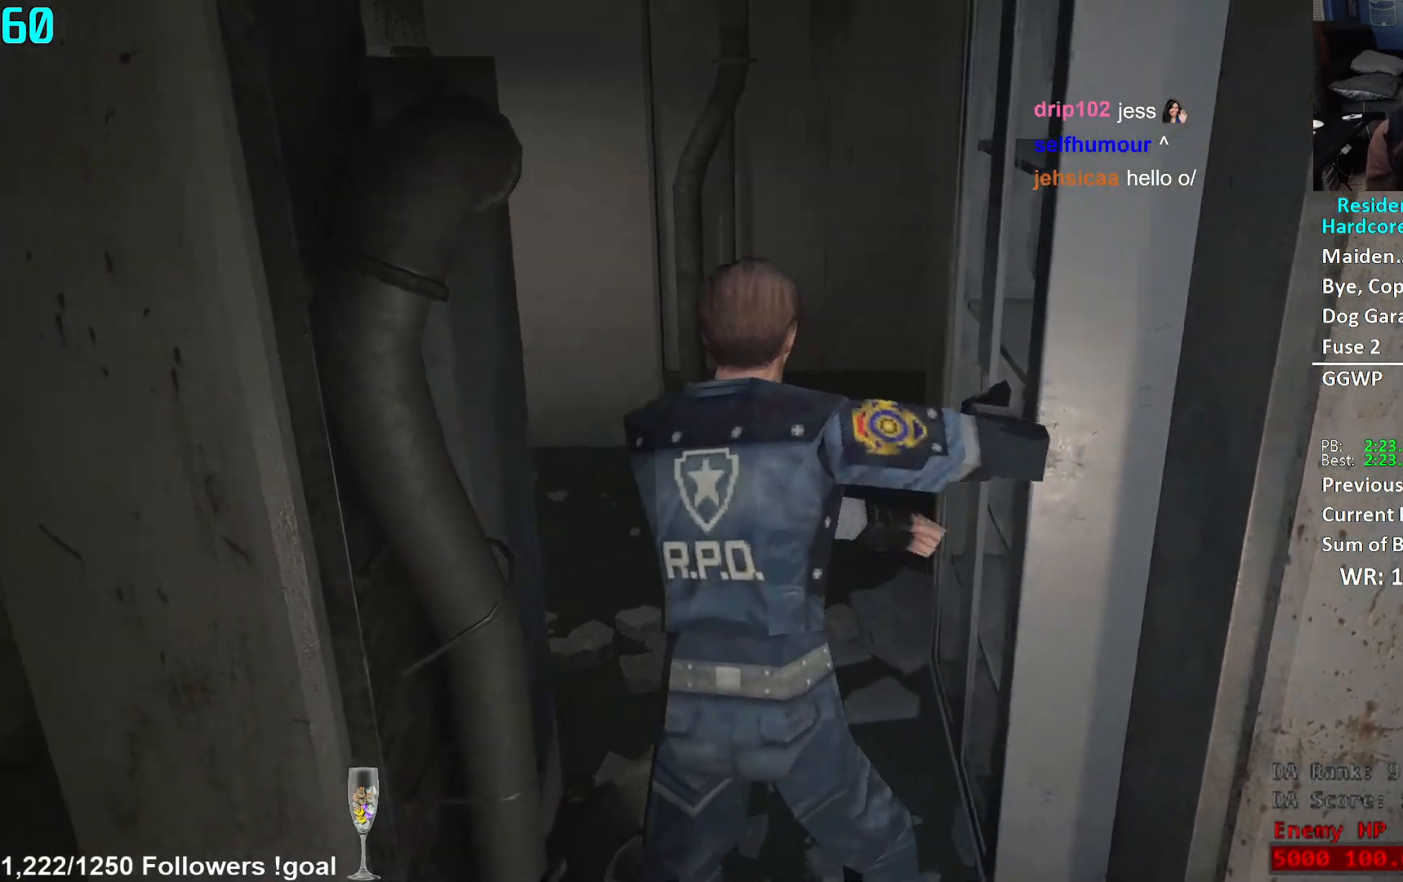
{"buttons": ["A"], "left_stick": "up", "right_stick": "center", "events": [[384, "left_stick", "up"]]}
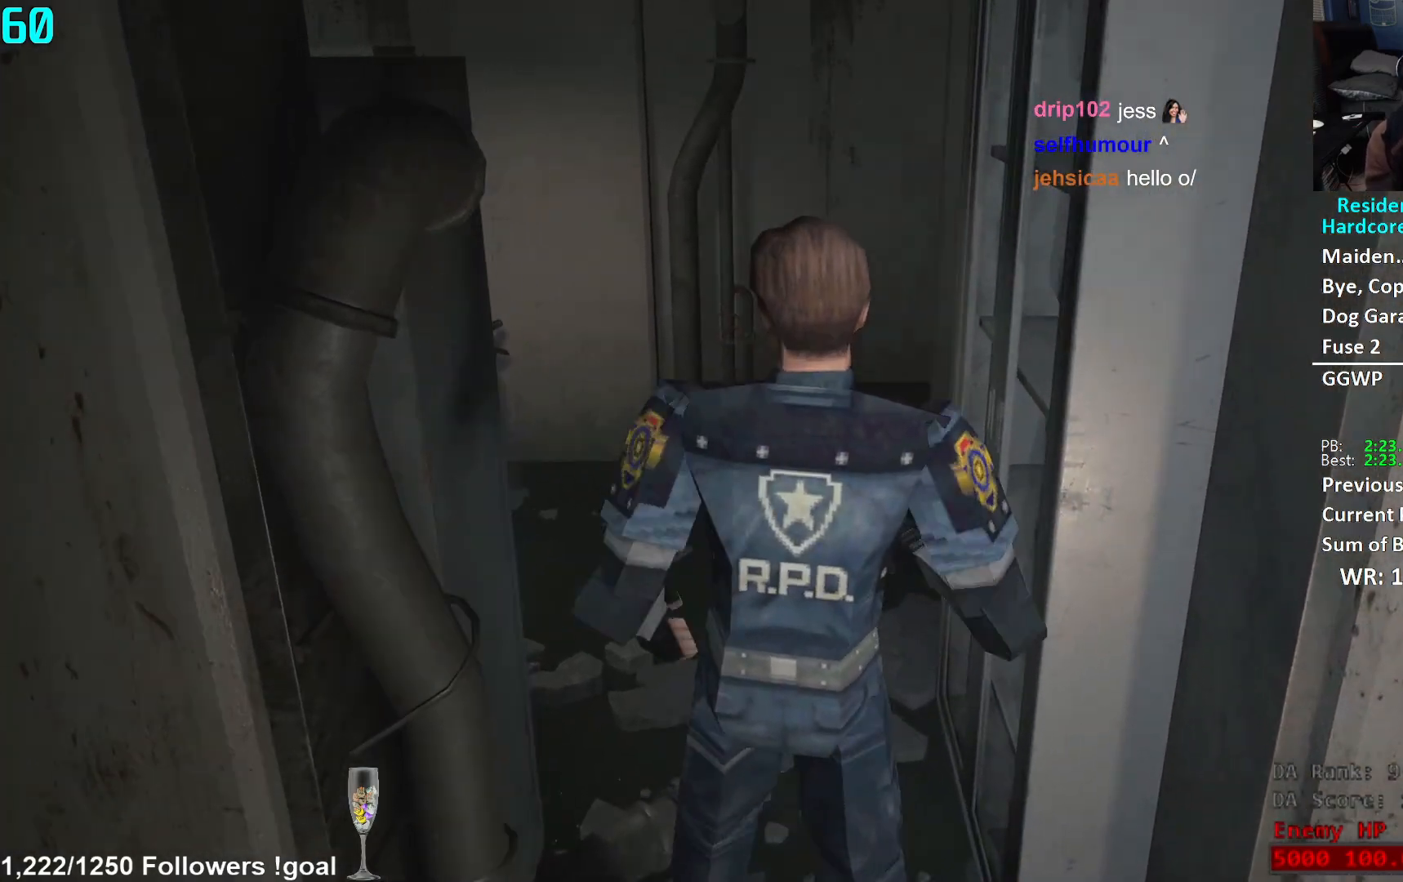
{"buttons": [], "left_stick": "up", "right_stick": "center", "events": [[150, "A", "up"], [216, "L3", "down"], [333, "L3", "up"], [383, "L3", "down"], [483, "L3", "up"]]}
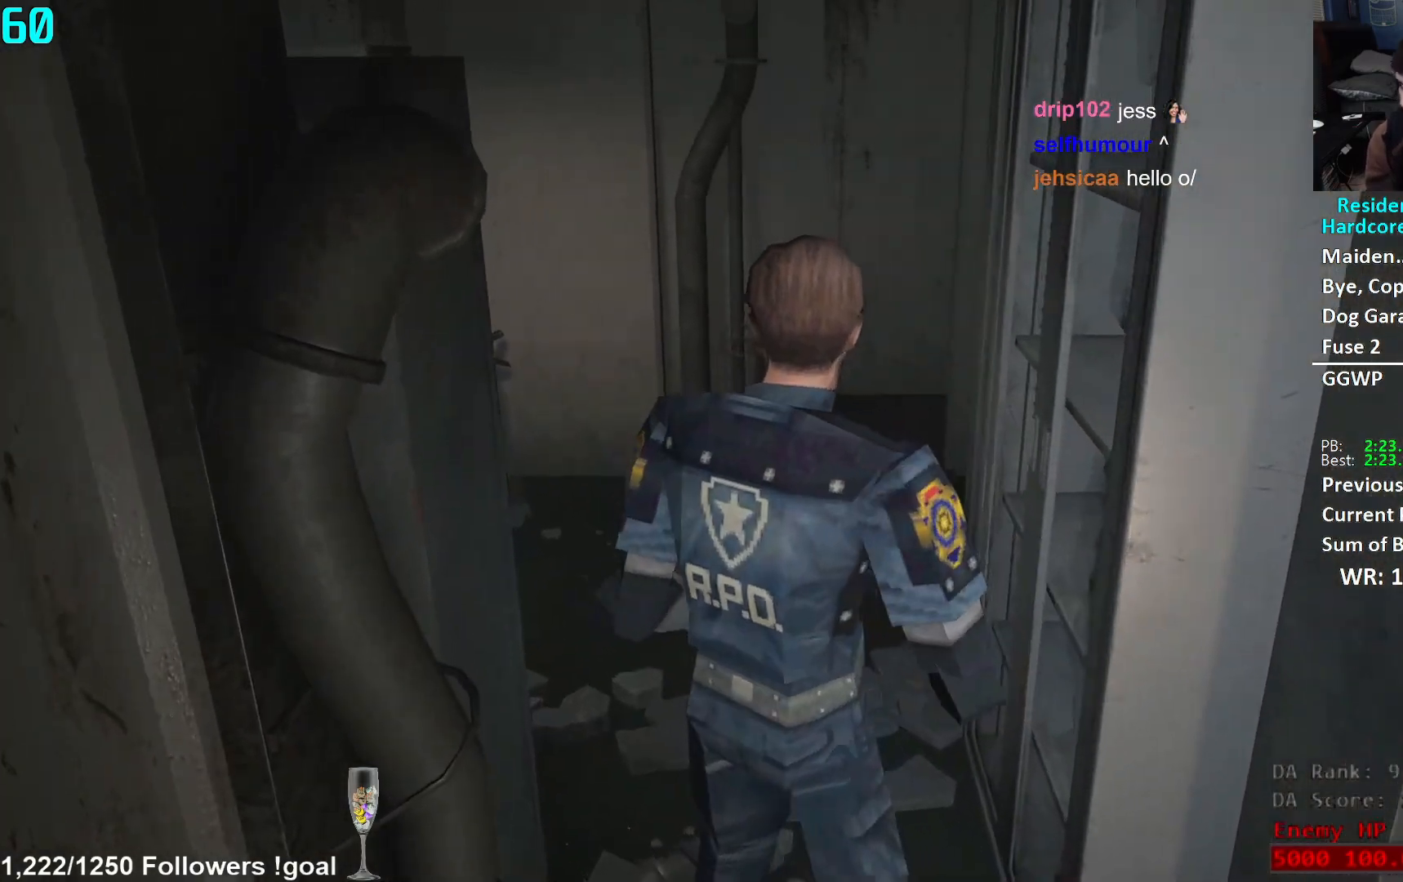
{"buttons": [], "left_stick": "up", "right_stick": "center", "events": [[50, "L3", "down"], [134, "L3", "up"], [200, "L3", "down"], [300, "L3", "up"], [350, "L3", "down"], [467, "L3", "up"]]}
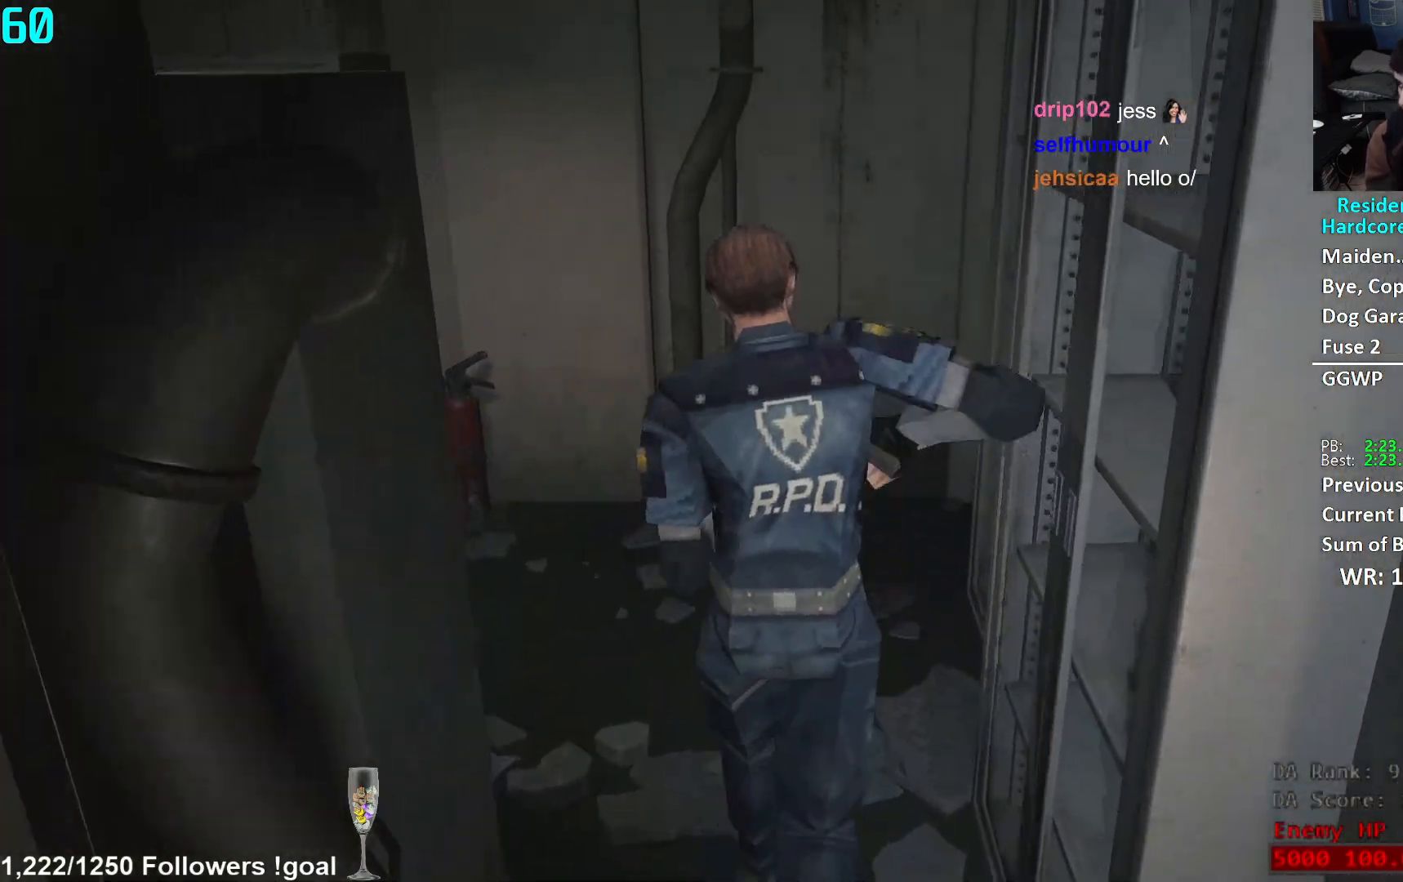
{"buttons": ["X"], "left_stick": "up", "right_stick": "center", "events": [[16, "L3", "down"], [133, "L3", "up"], [367, "START", "down"], [450, "START", "up"], [483, "X", "down"]]}
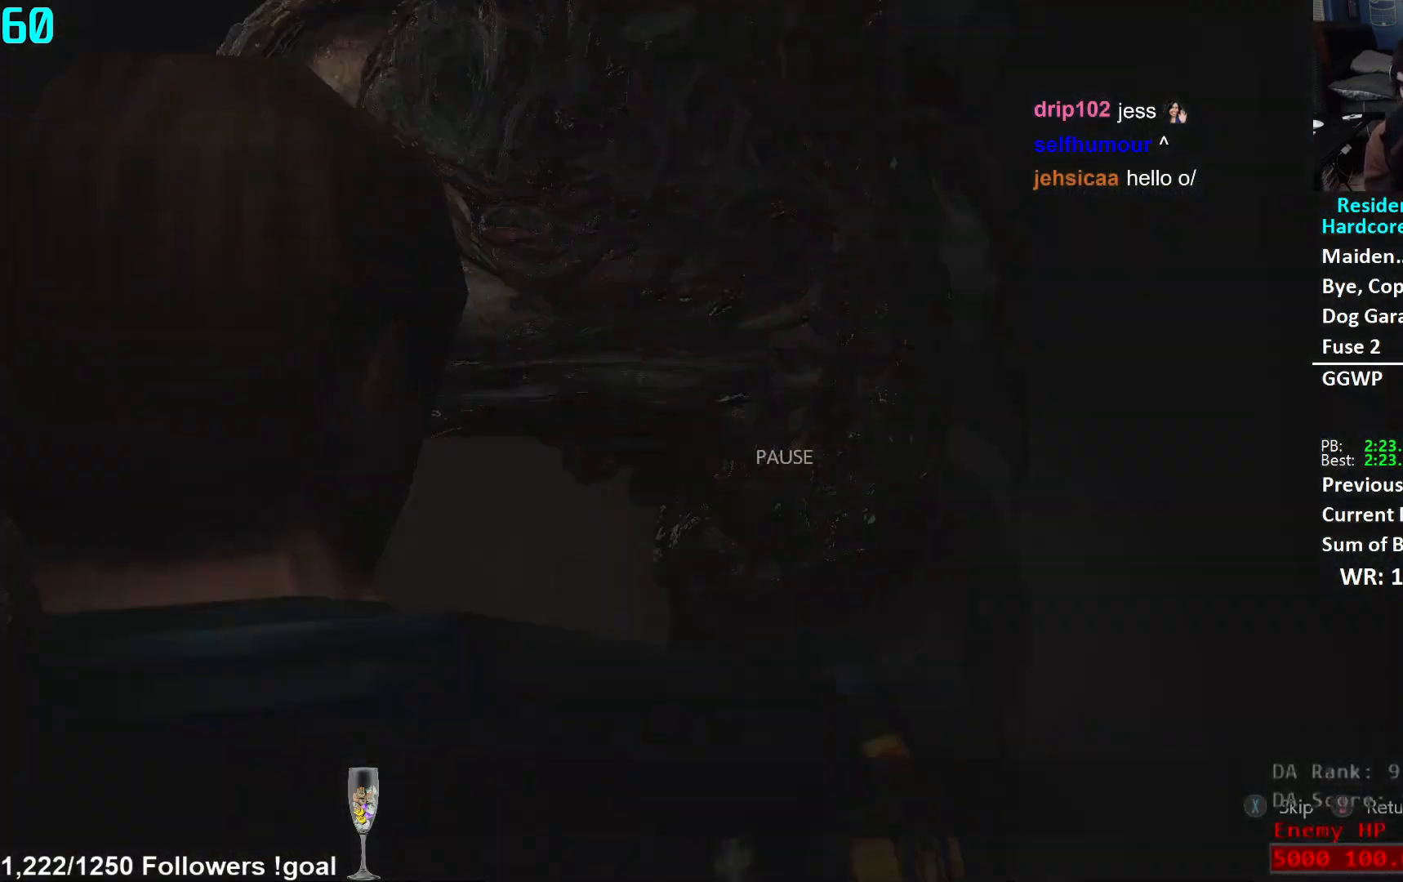
{"buttons": ["L3"], "left_stick": "up", "right_stick": "center", "events": [[50, "X", "up"], [250, "L3", "down"], [367, "L3", "up"], [434, "L3", "down"]]}
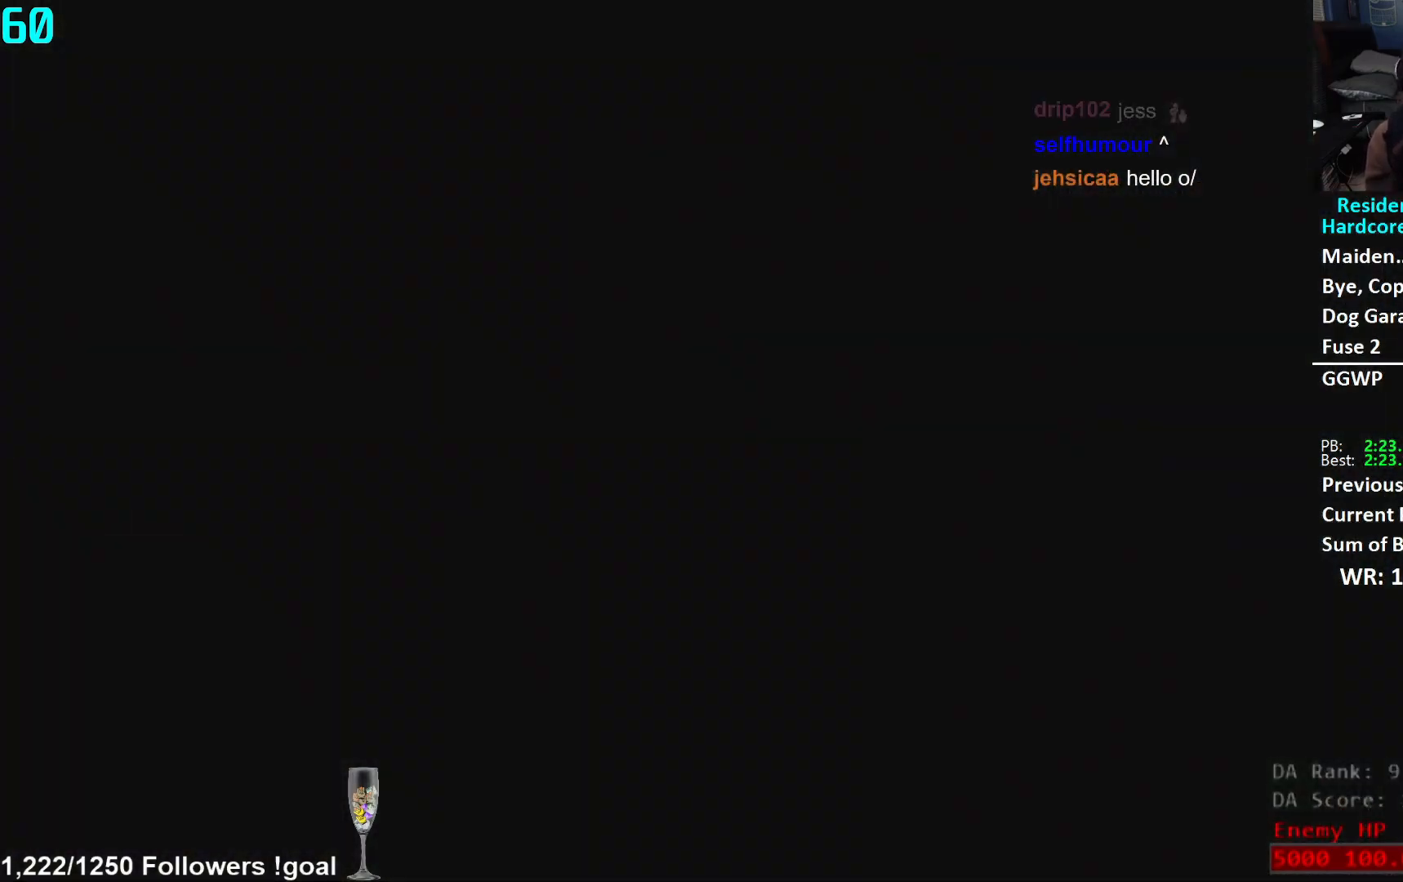
{"buttons": [], "left_stick": "up", "right_stick": "right", "events": [[16, "L3", "up"], [83, "L3", "down"], [183, "L3", "up"], [250, "L3", "down"], [333, "L3", "up"], [400, "L3", "down"], [467, "right_stick", "right"], [500, "L3", "up"]]}
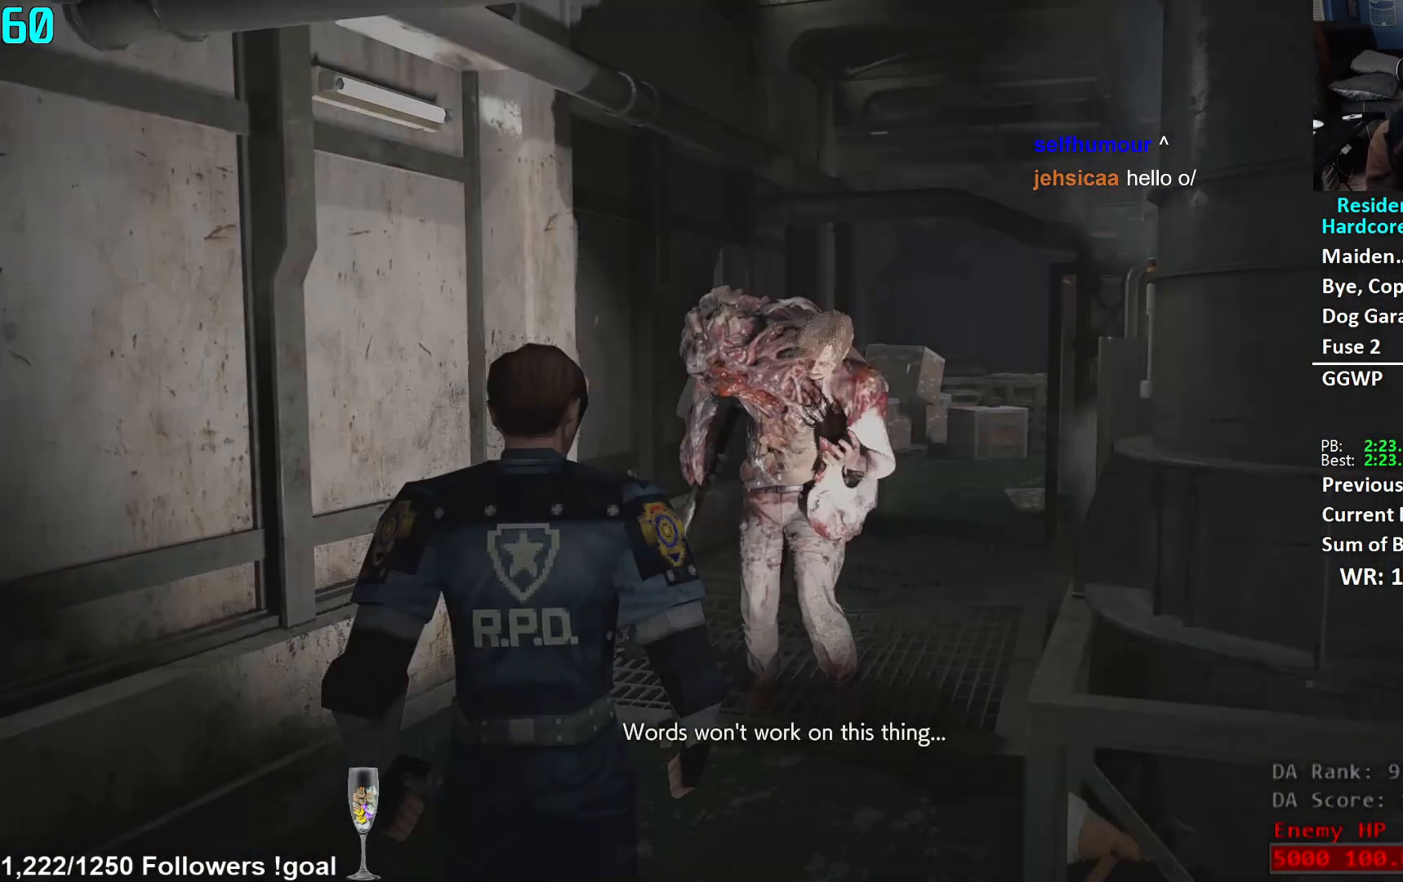
{"buttons": ["L1"], "left_stick": "up", "right_stick": "center", "events": [[117, "right_stick", "center"], [267, "L1", "down"]]}
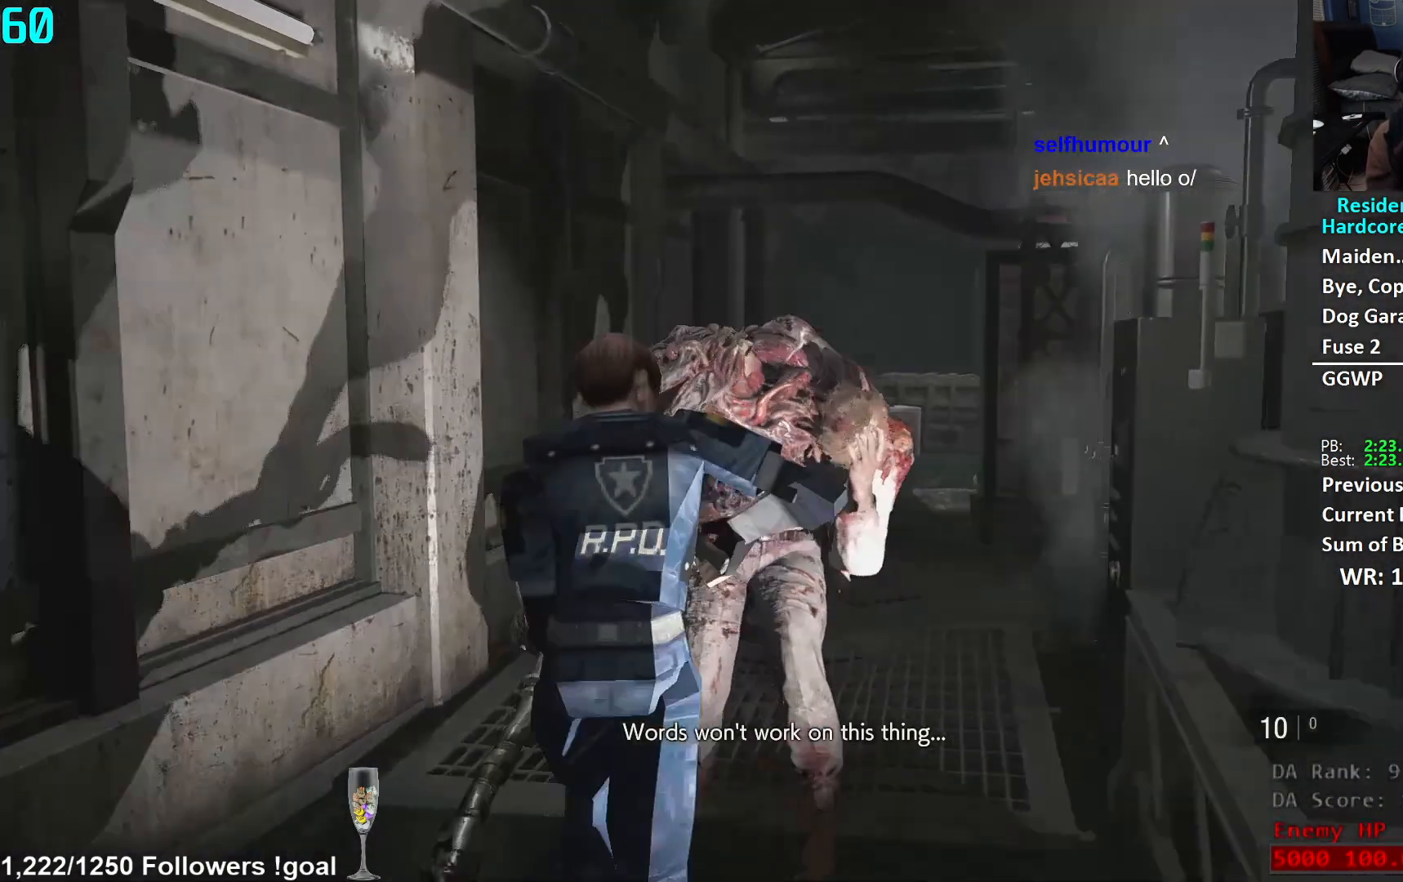
{"buttons": ["L1", "R2"], "left_stick": "up", "right_stick": "down-left", "events": [[16, "right_stick", "down-right"], [133, "right_stick", "down"], [333, "R2", "down"], [350, "right_stick", "down-left"]]}
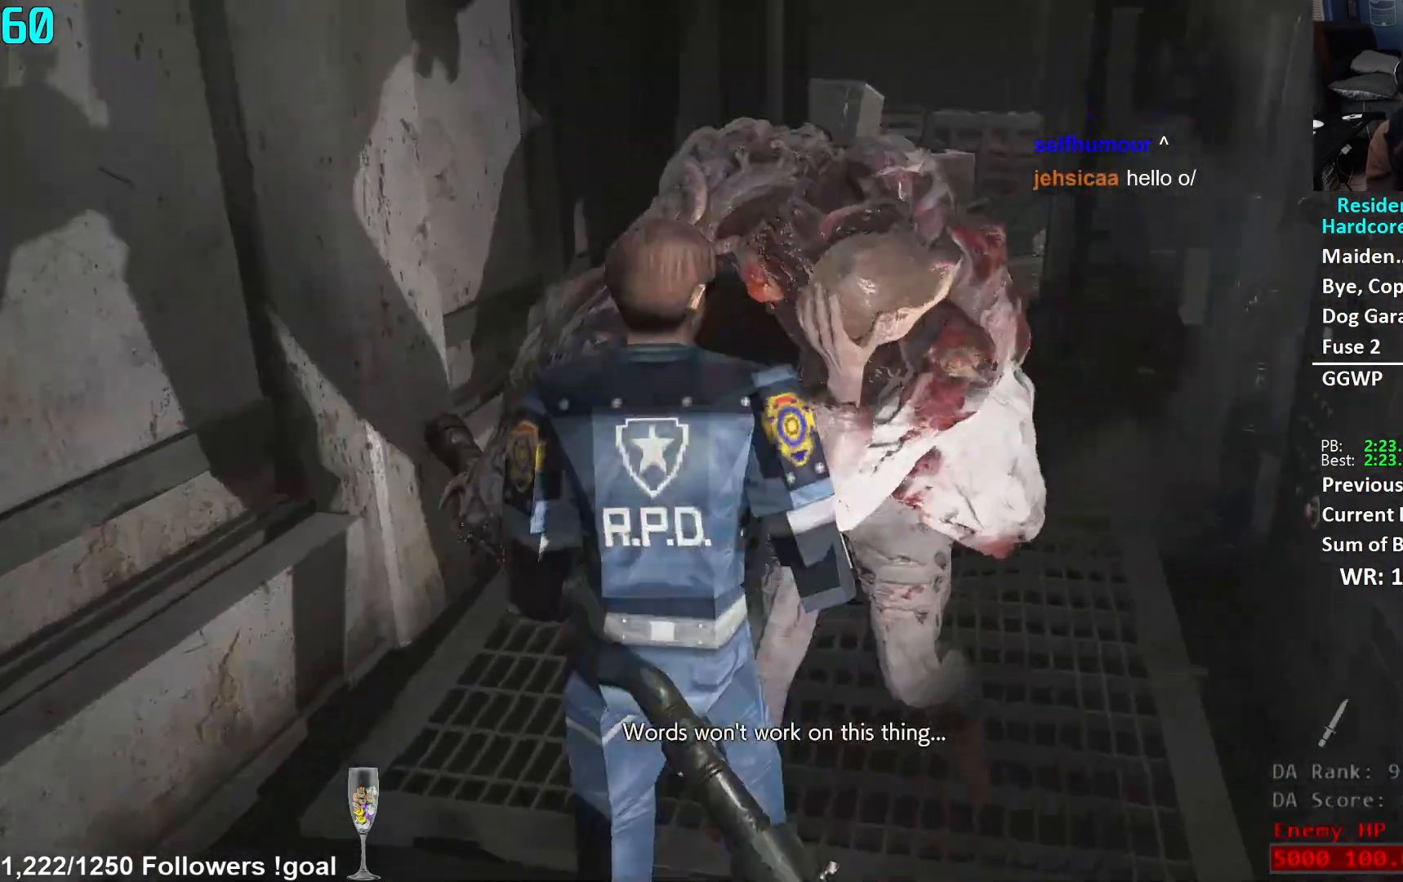
{"buttons": ["L1", "R2"], "left_stick": "up-left", "right_stick": "center", "events": [[50, "right_stick", "down"], [133, "left_stick", "up-left"], [217, "right_stick", "center"], [334, "right_stick", "right"], [484, "right_stick", "center"]]}
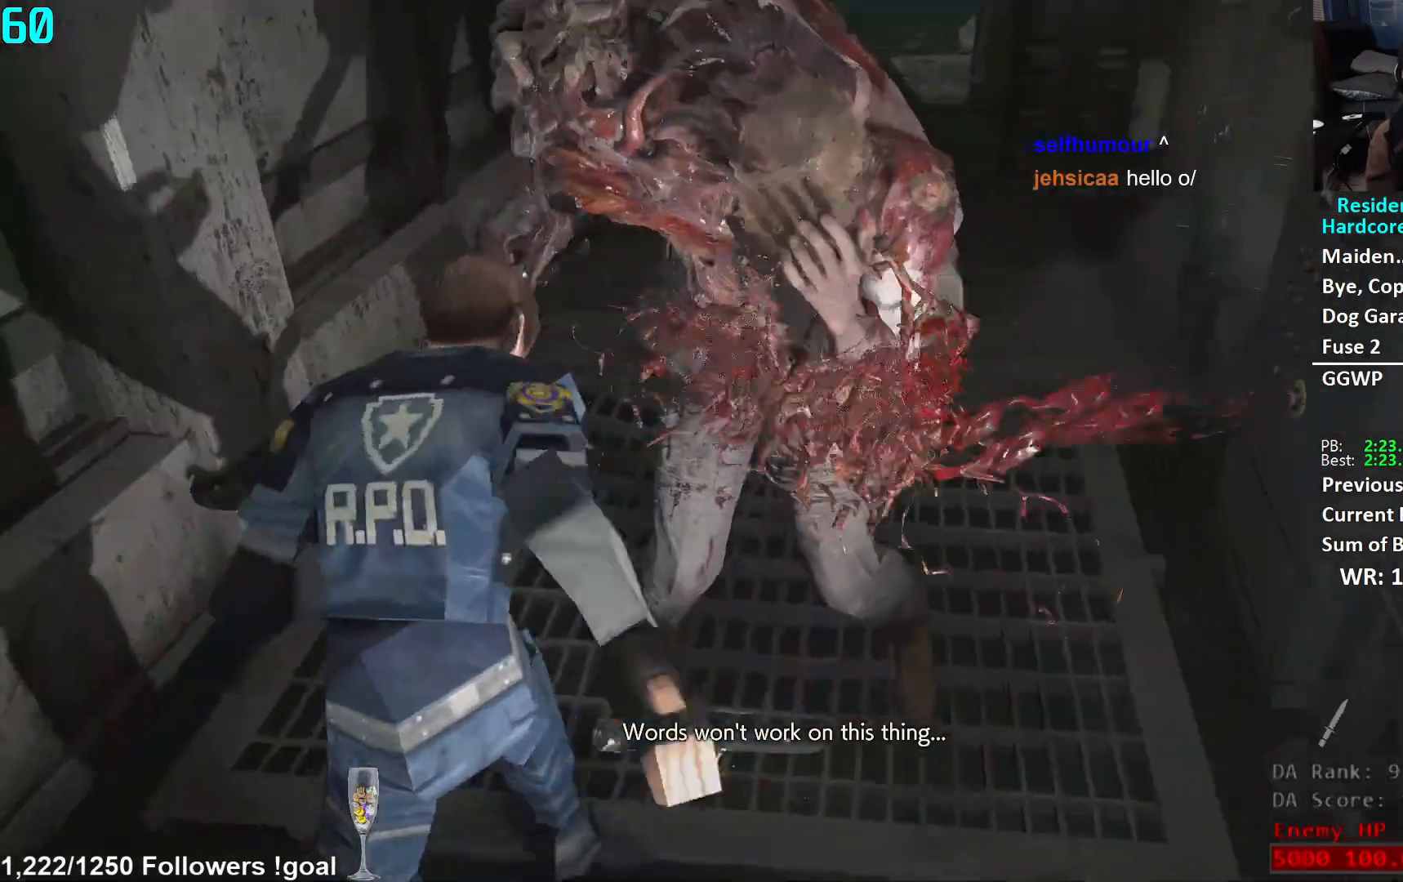
{"buttons": ["L1", "R2"], "left_stick": "up-right", "right_stick": "center", "events": [[83, "right_stick", "right"], [200, "right_stick", "center"], [300, "right_stick", "up-right"], [333, "left_stick", "up-right"], [417, "right_stick", "center"]]}
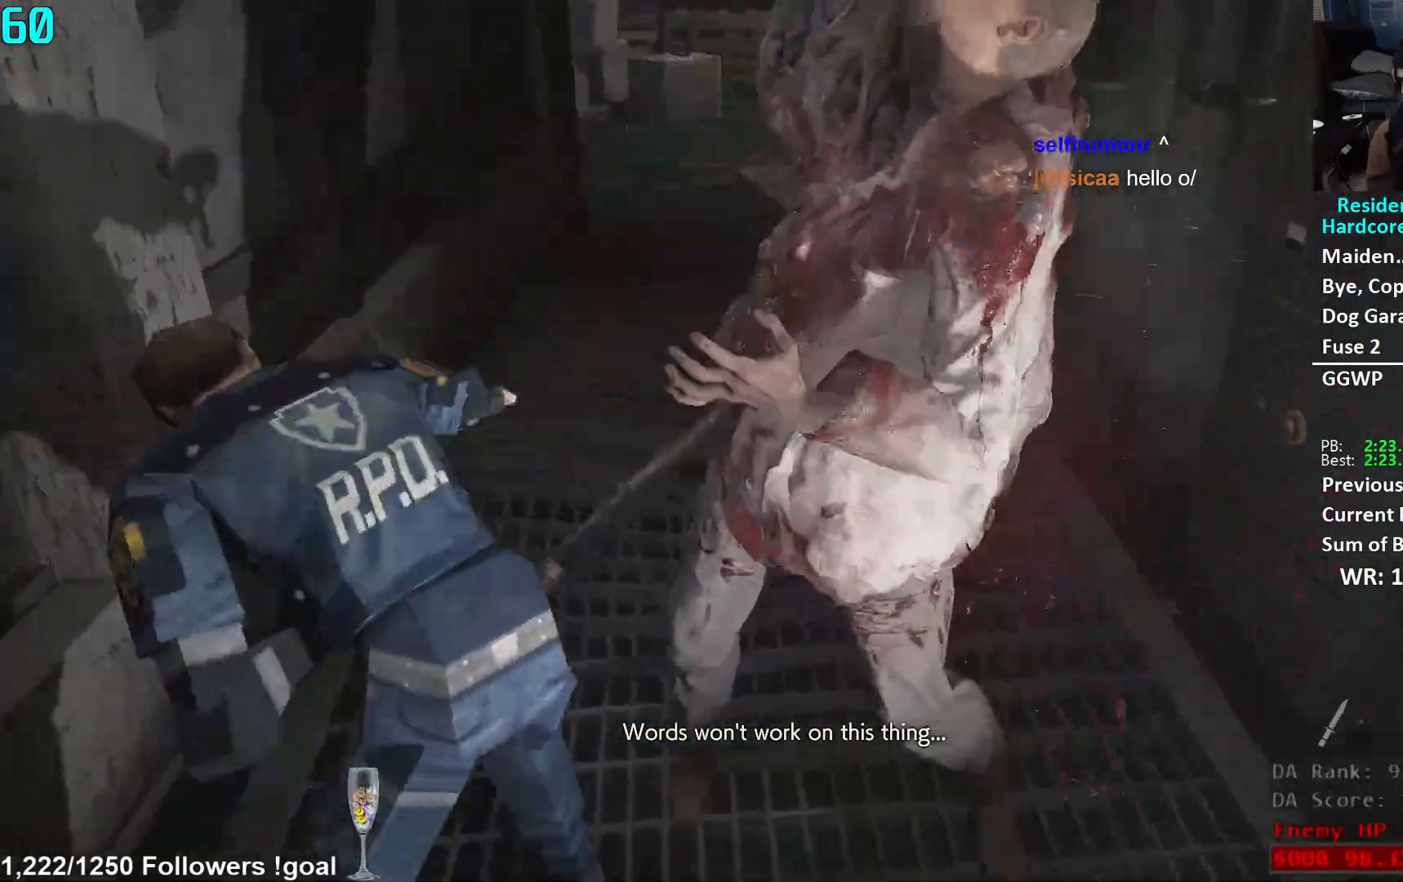
{"buttons": ["L1", "R2"], "left_stick": "right", "right_stick": "up-left", "events": [[17, "left_stick", "center"], [134, "left_stick", "right"], [450, "right_stick", "up-left"]]}
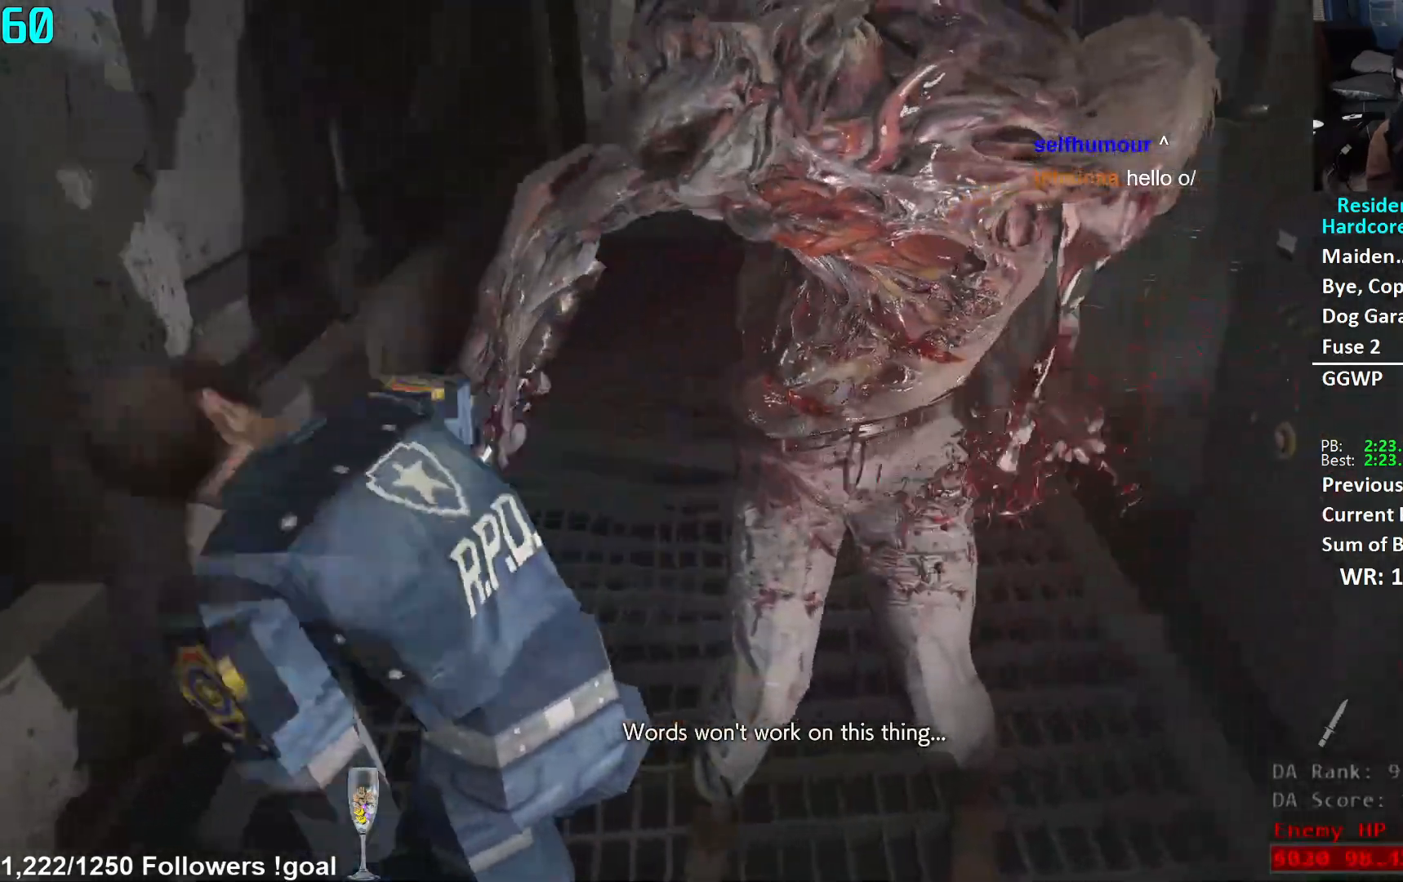
{"buttons": ["L1", "R2"], "left_stick": "right", "right_stick": "center", "events": [[50, "left_stick", "center"], [333, "left_stick", "right"], [367, "right_stick", "center"]]}
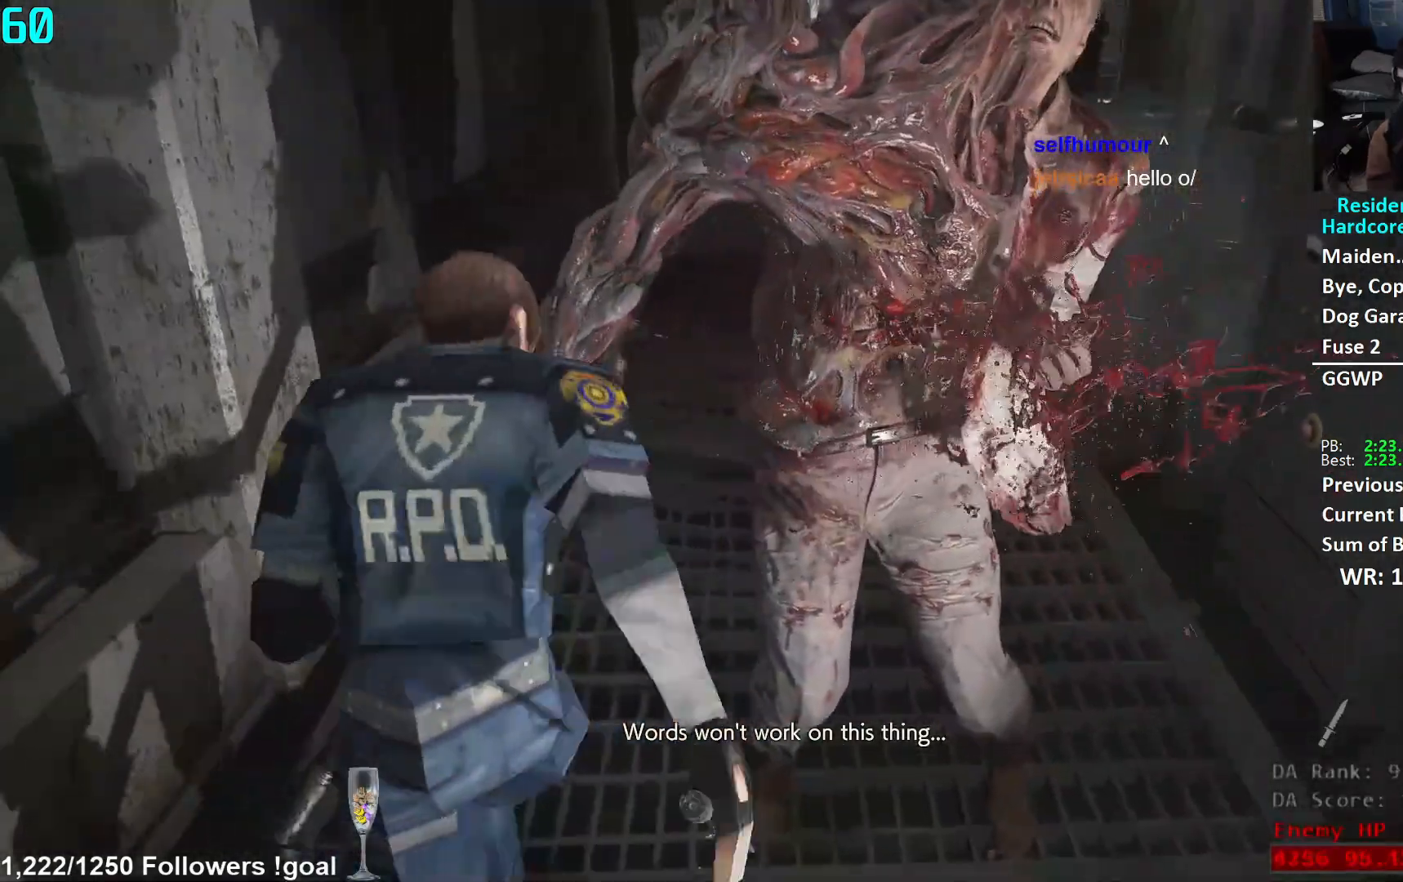
{"buttons": ["L1", "R2"], "left_stick": "right", "right_stick": "center", "events": [[50, "left_stick", "center"], [317, "left_stick", "right"]]}
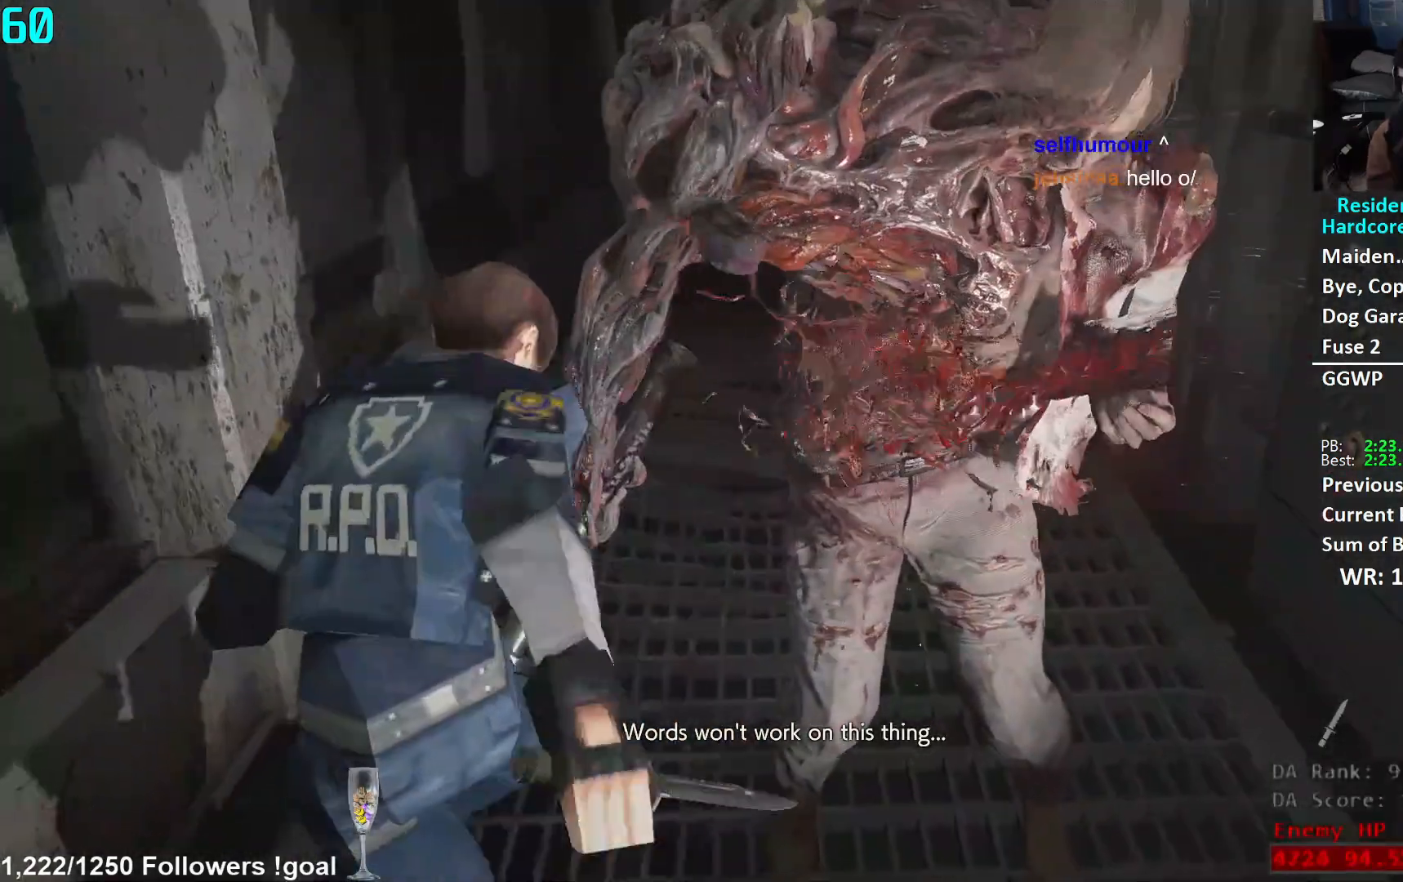
{"buttons": ["L1", "R2"], "left_stick": "center", "right_stick": "center", "events": [[167, "left_stick", "center"], [217, "left_stick", "right"], [350, "right_stick", "down-right"], [467, "right_stick", "center"], [500, "left_stick", "center"]]}
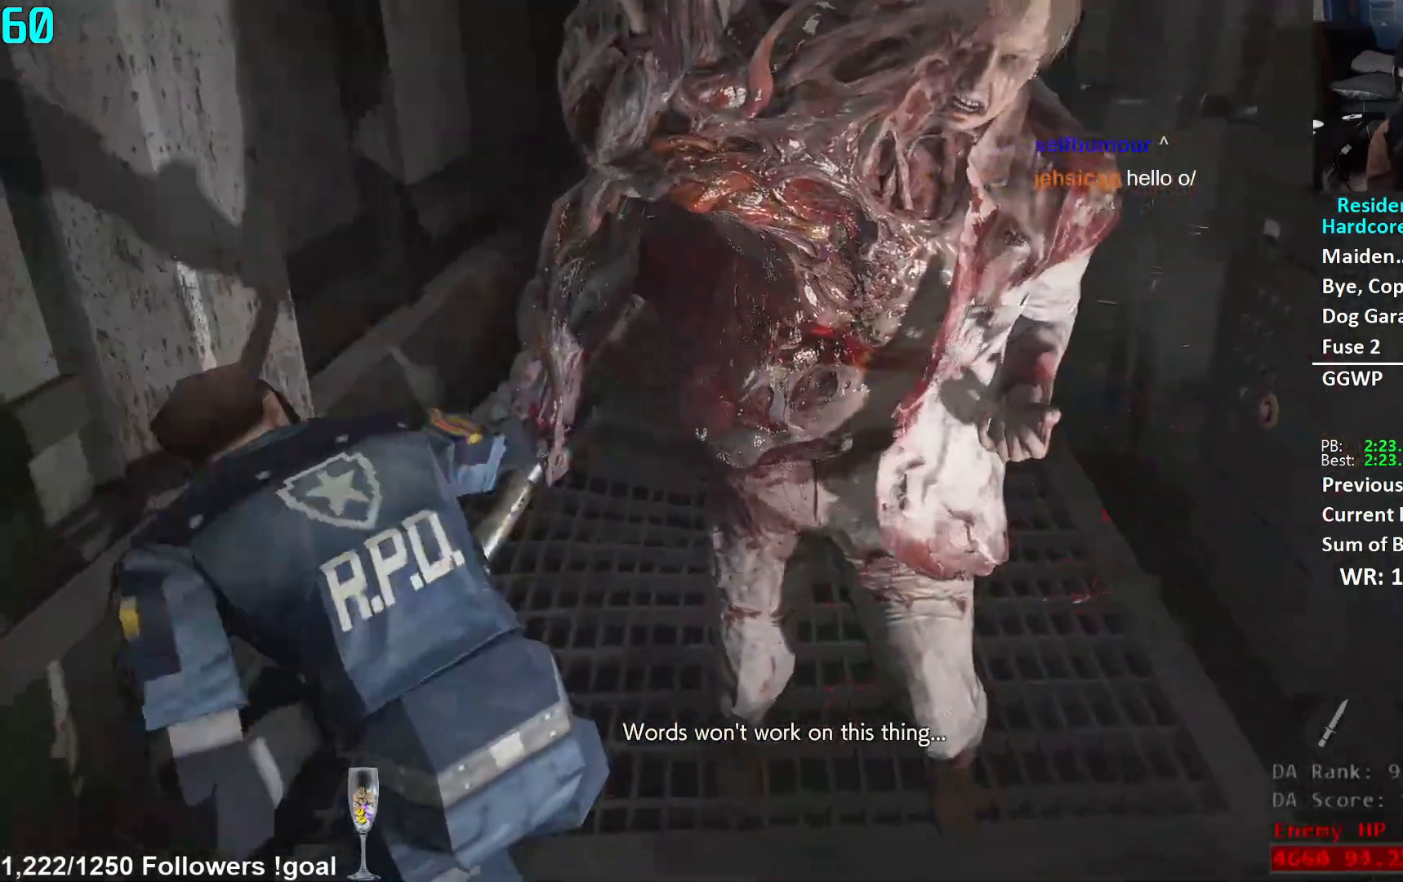
{"buttons": ["L1", "R2"], "left_stick": "right", "right_stick": "down-right", "events": [[134, "left_stick", "right"], [484, "right_stick", "down-right"]]}
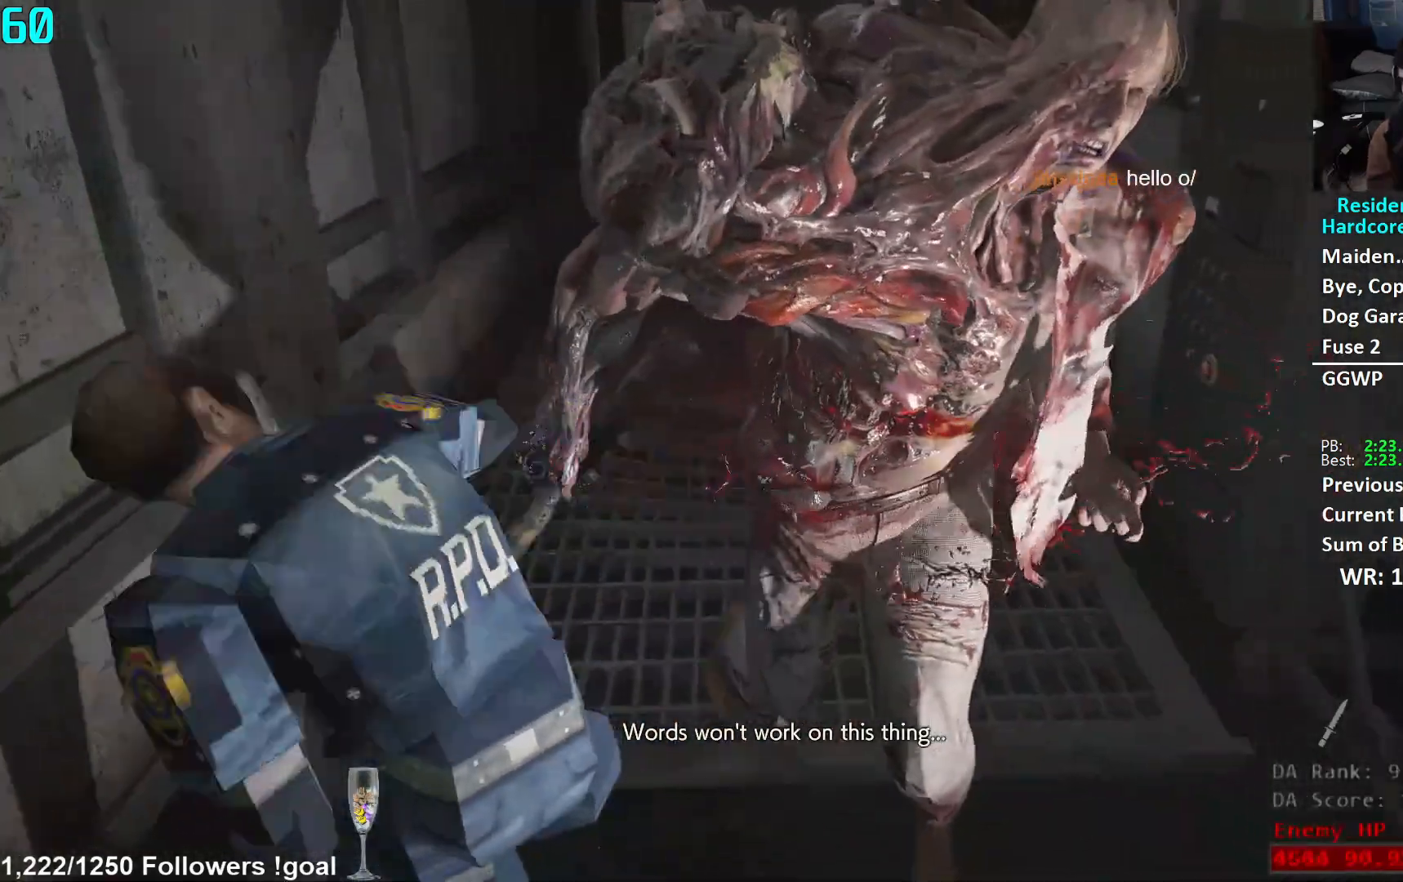
{"buttons": ["L1", "R2"], "left_stick": "center", "right_stick": "center", "events": [[117, "right_stick", "center"], [384, "left_stick", "center"]]}
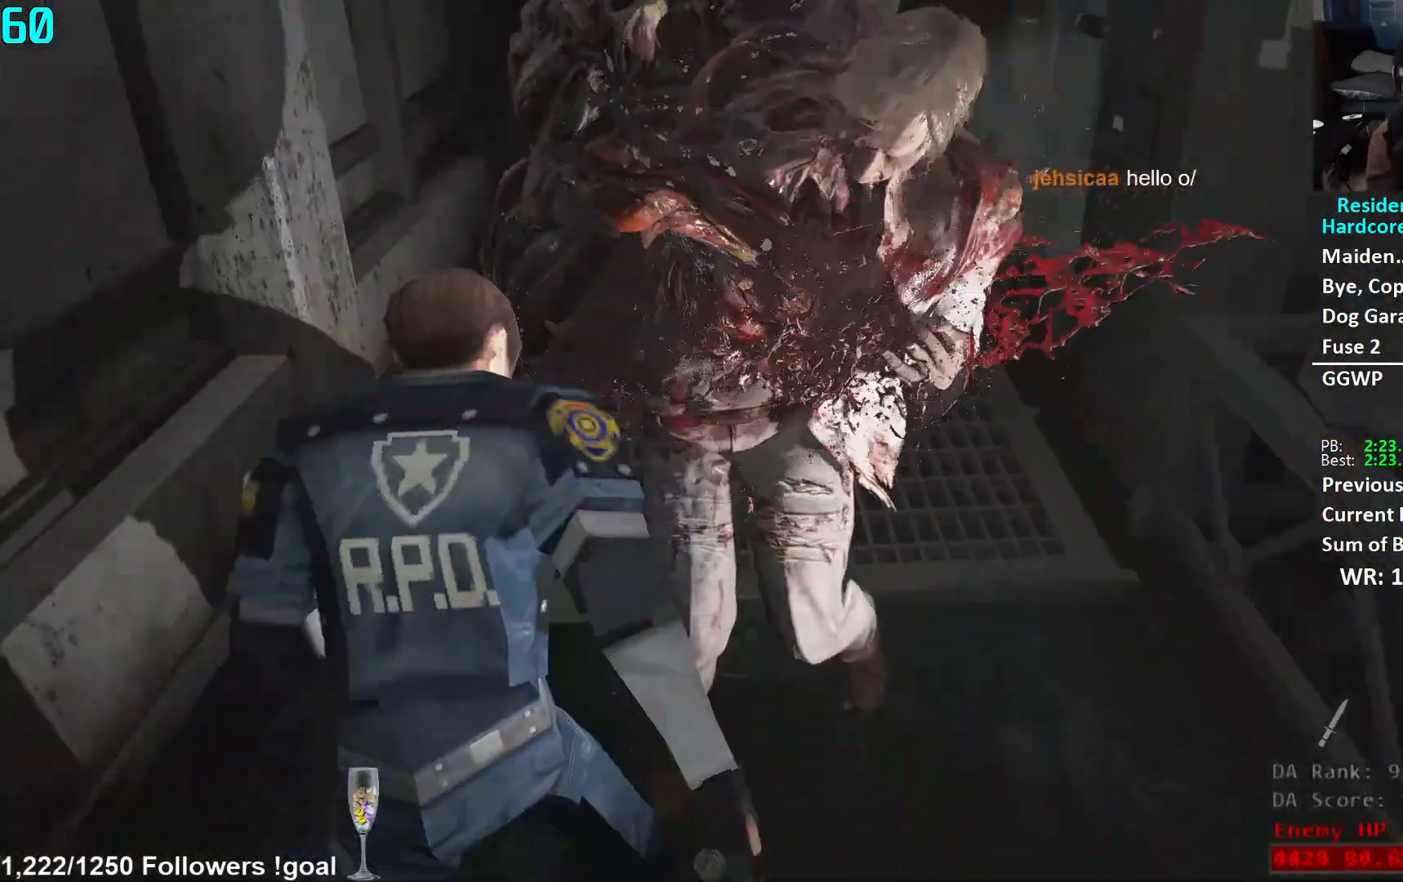
{"buttons": ["L1", "R2"], "left_stick": "center", "right_stick": "center", "events": [[50, "left_stick", "right"], [134, "right_stick", "left"], [267, "right_stick", "center"], [467, "left_stick", "center"]]}
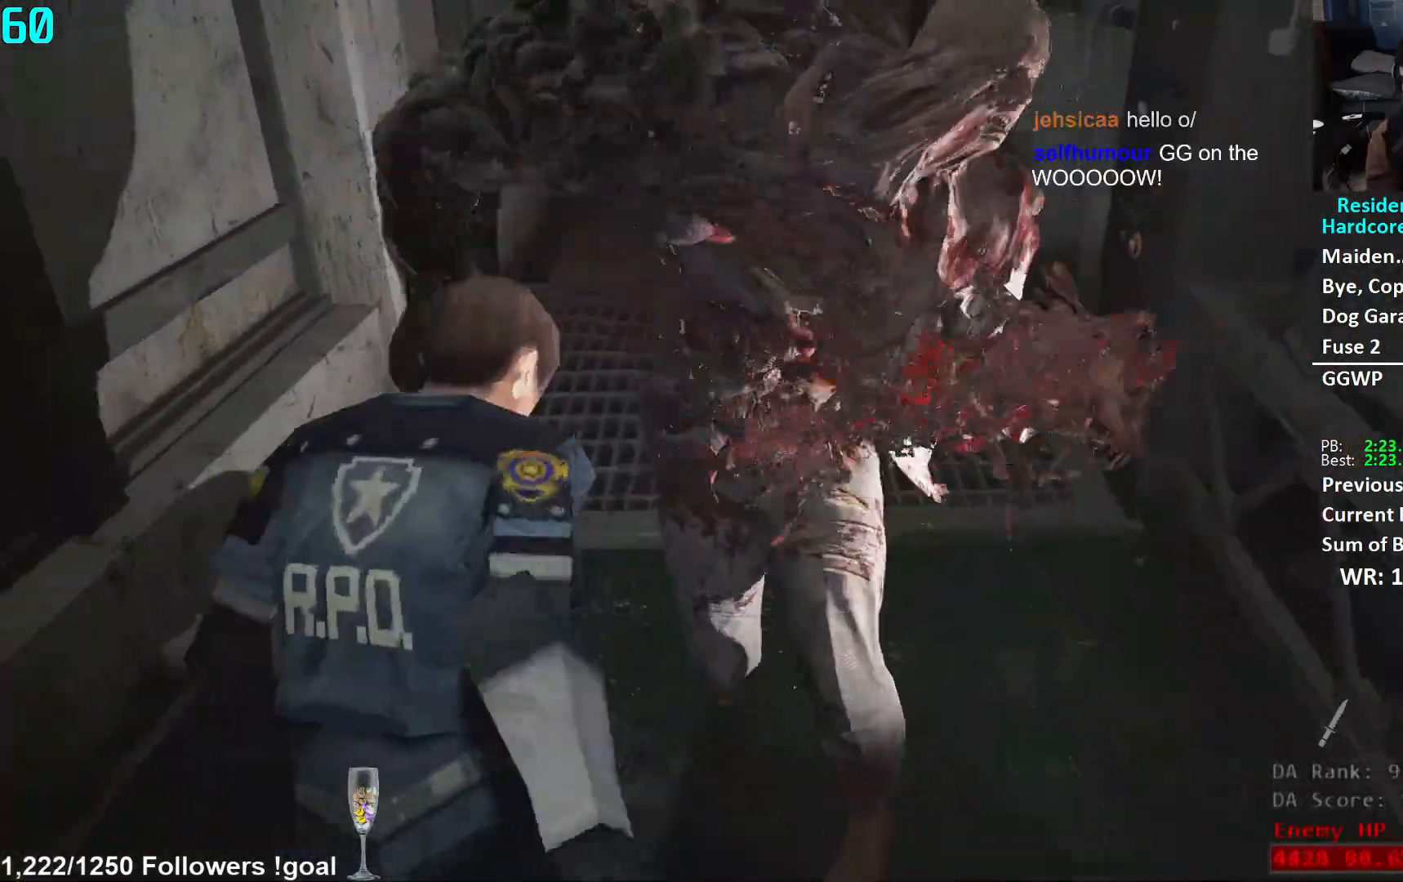
{"buttons": ["L1", "R2"], "left_stick": "up", "right_stick": "left", "events": [[250, "left_stick", "up"], [283, "right_stick", "left"]]}
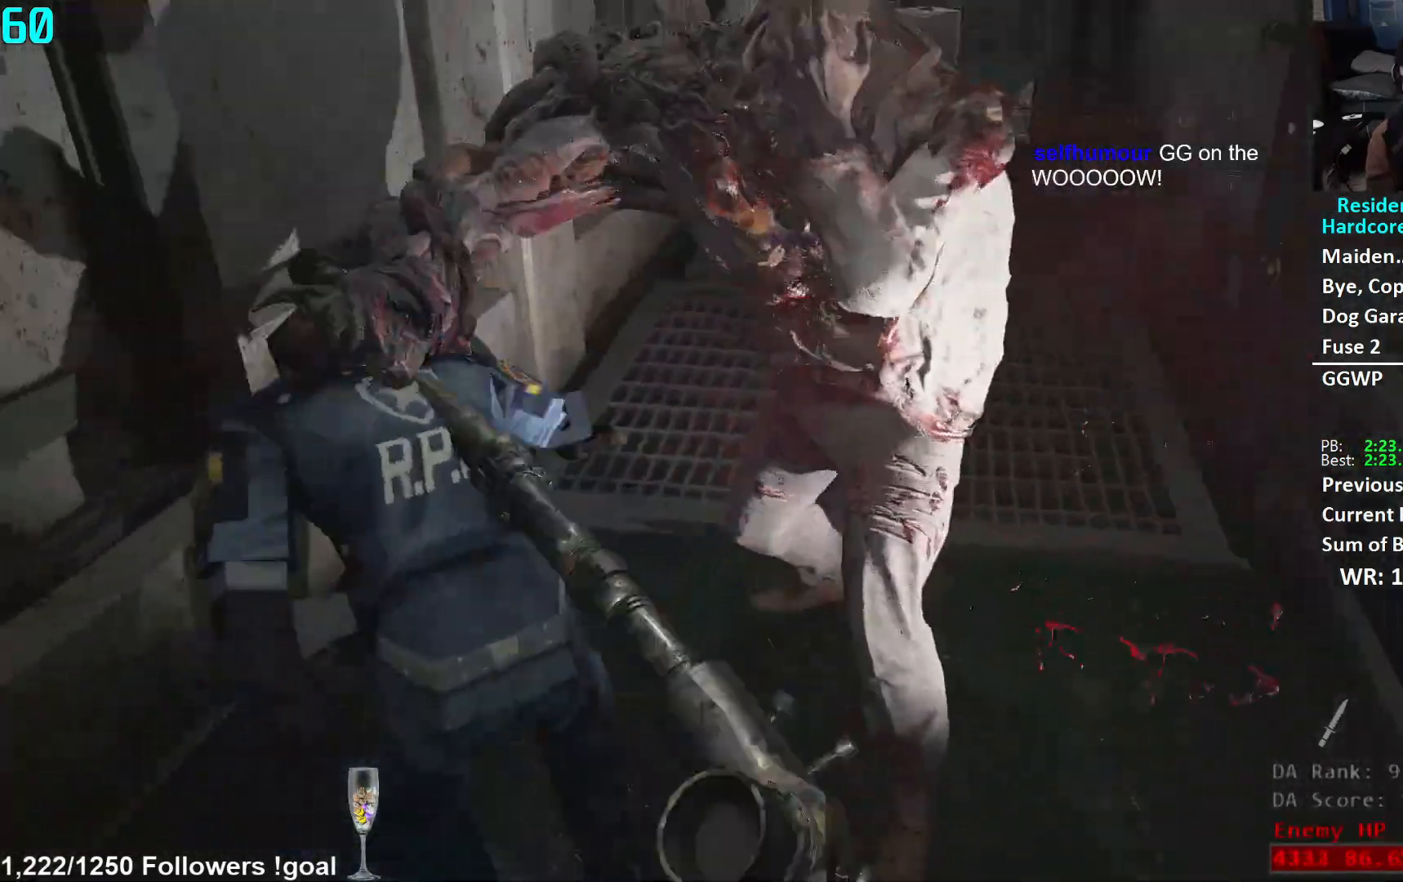
{"buttons": ["L1", "R2"], "left_stick": "up-right", "right_stick": "left", "events": [[34, "left_stick", "center"], [34, "right_stick", "center"], [117, "left_stick", "up-right"], [351, "right_stick", "left"]]}
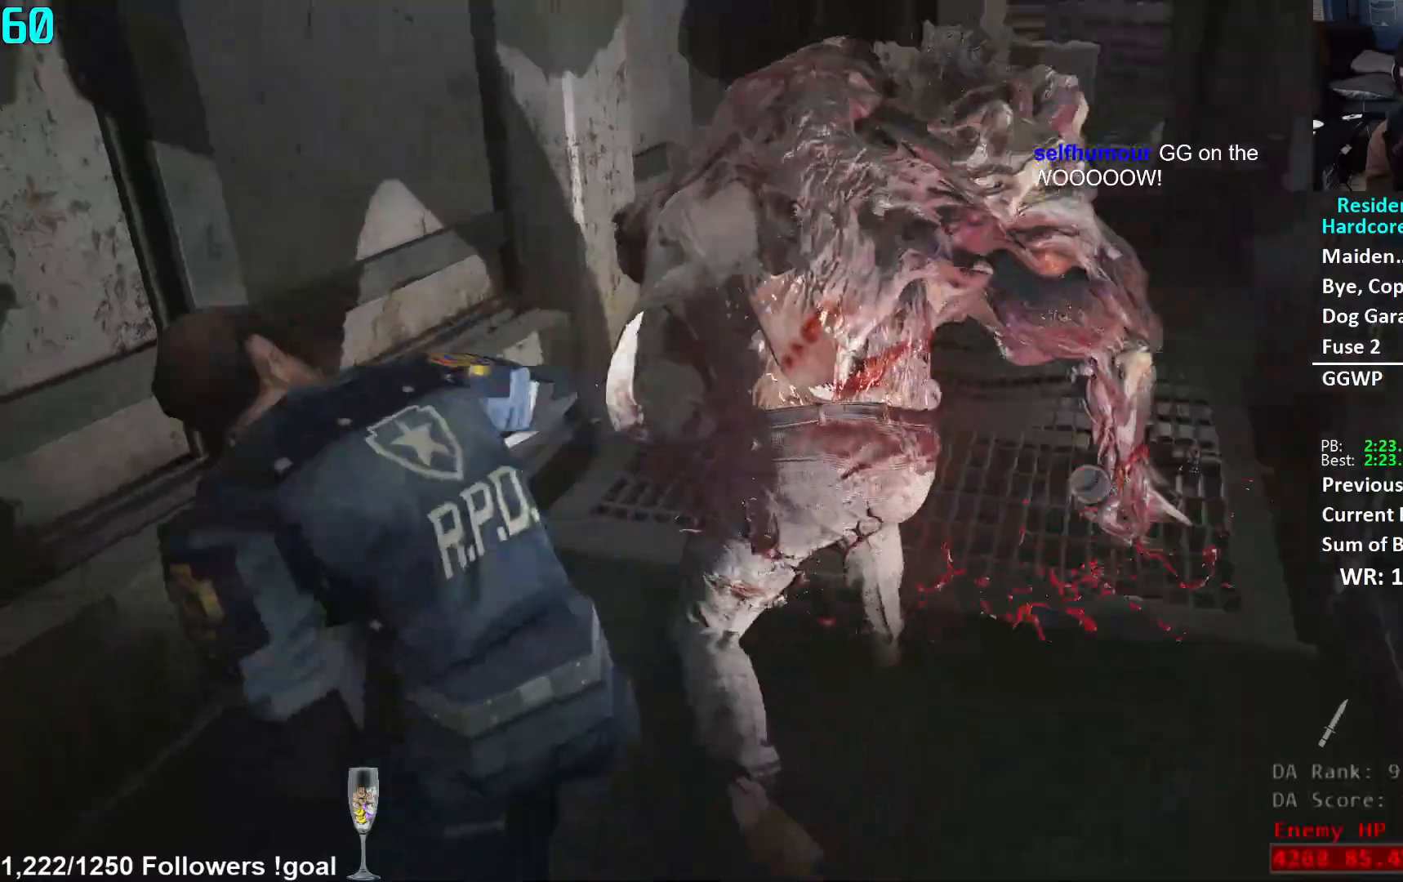
{"buttons": ["L1", "R2"], "left_stick": "up-right", "right_stick": "up-left", "events": [[233, "right_stick", "center"], [500, "right_stick", "up-left"]]}
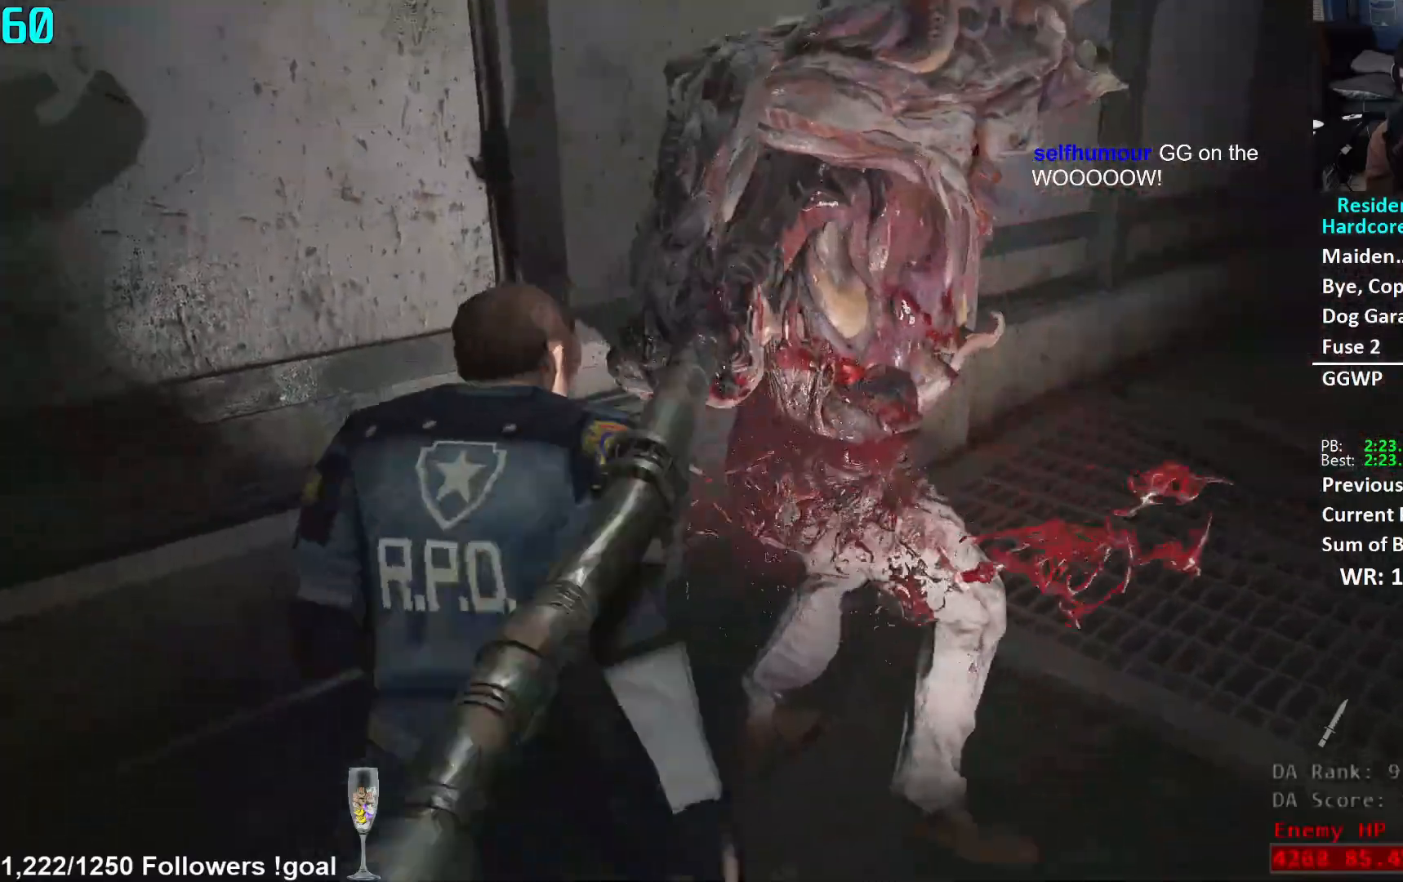
{"buttons": ["L1", "R2"], "left_stick": "center", "right_stick": "center", "events": [[217, "right_stick", "center"], [501, "left_stick", "center"]]}
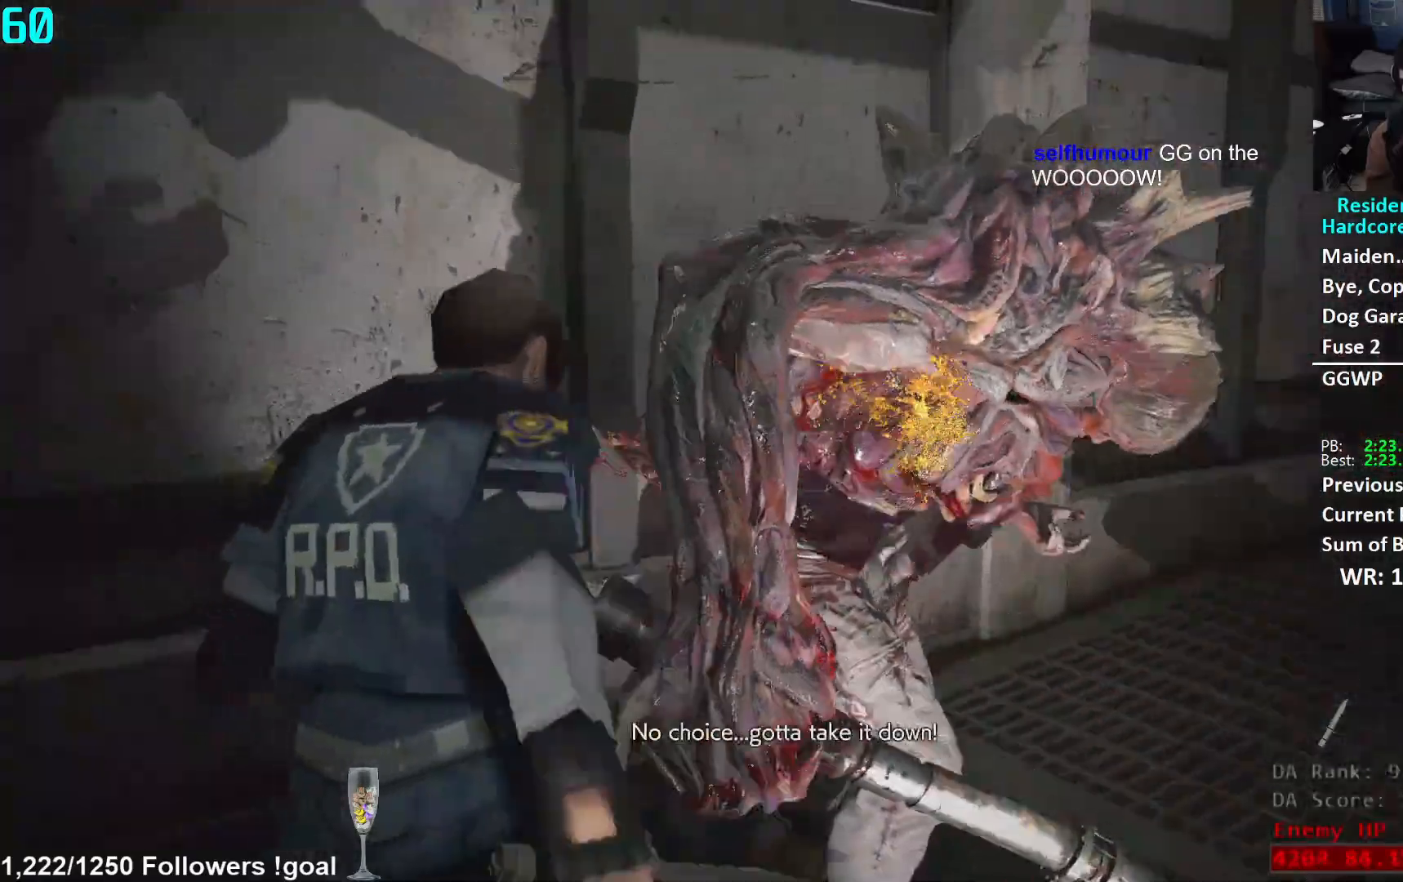
{"buttons": ["L1", "R2"], "left_stick": "up-right", "right_stick": "down", "events": [[100, "left_stick", "right"], [183, "right_stick", "down-right"], [200, "left_stick", "up-right"], [283, "right_stick", "center"], [334, "left_stick", "center"], [400, "right_stick", "down"], [434, "left_stick", "right"], [500, "left_stick", "up-right"]]}
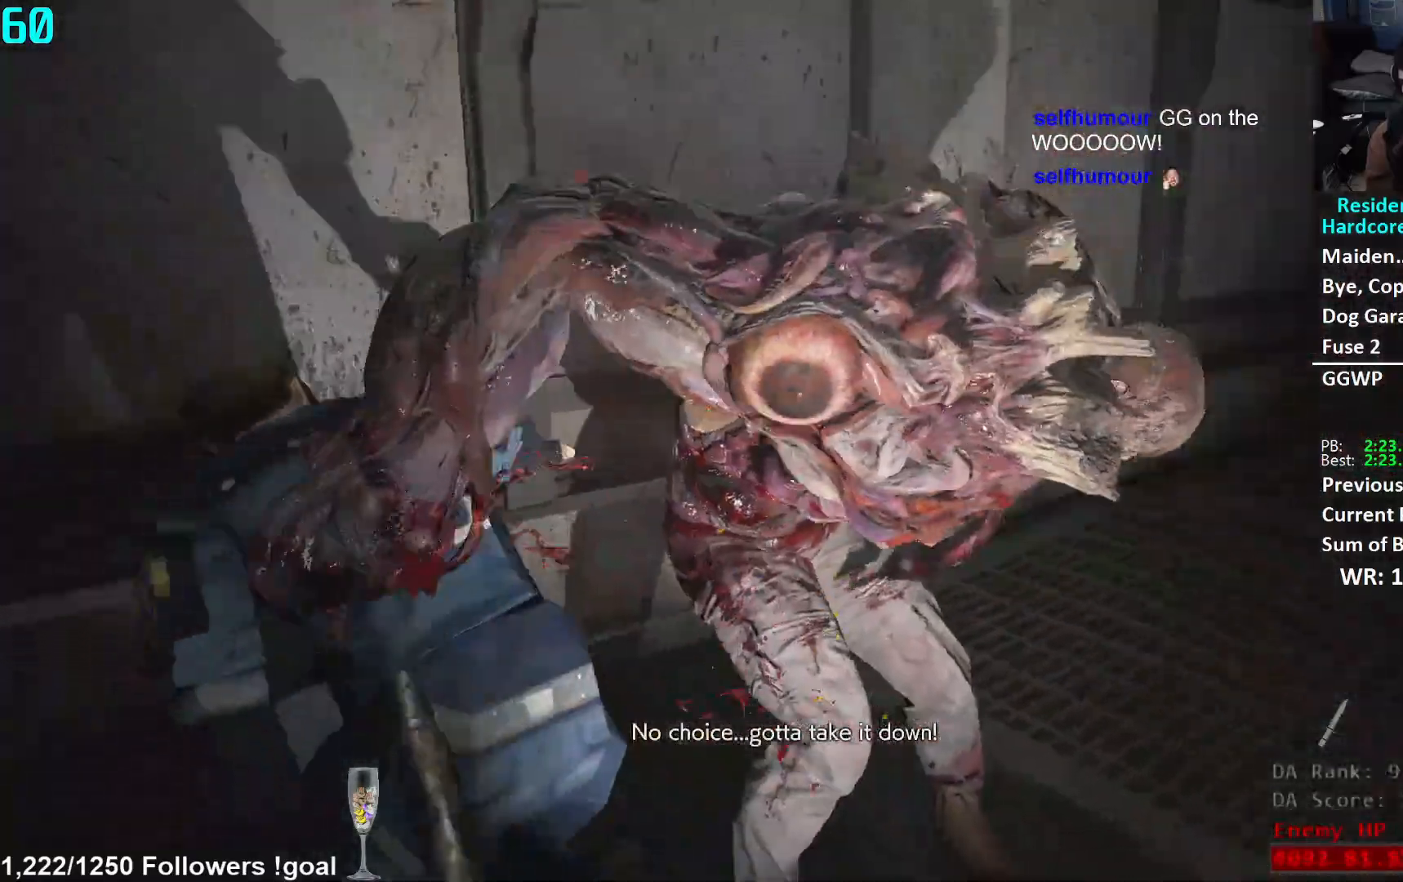
{"buttons": ["L1", "R2"], "left_stick": "up", "right_stick": "center", "events": [[17, "right_stick", "center"], [134, "left_stick", "center"], [351, "left_stick", "up"]]}
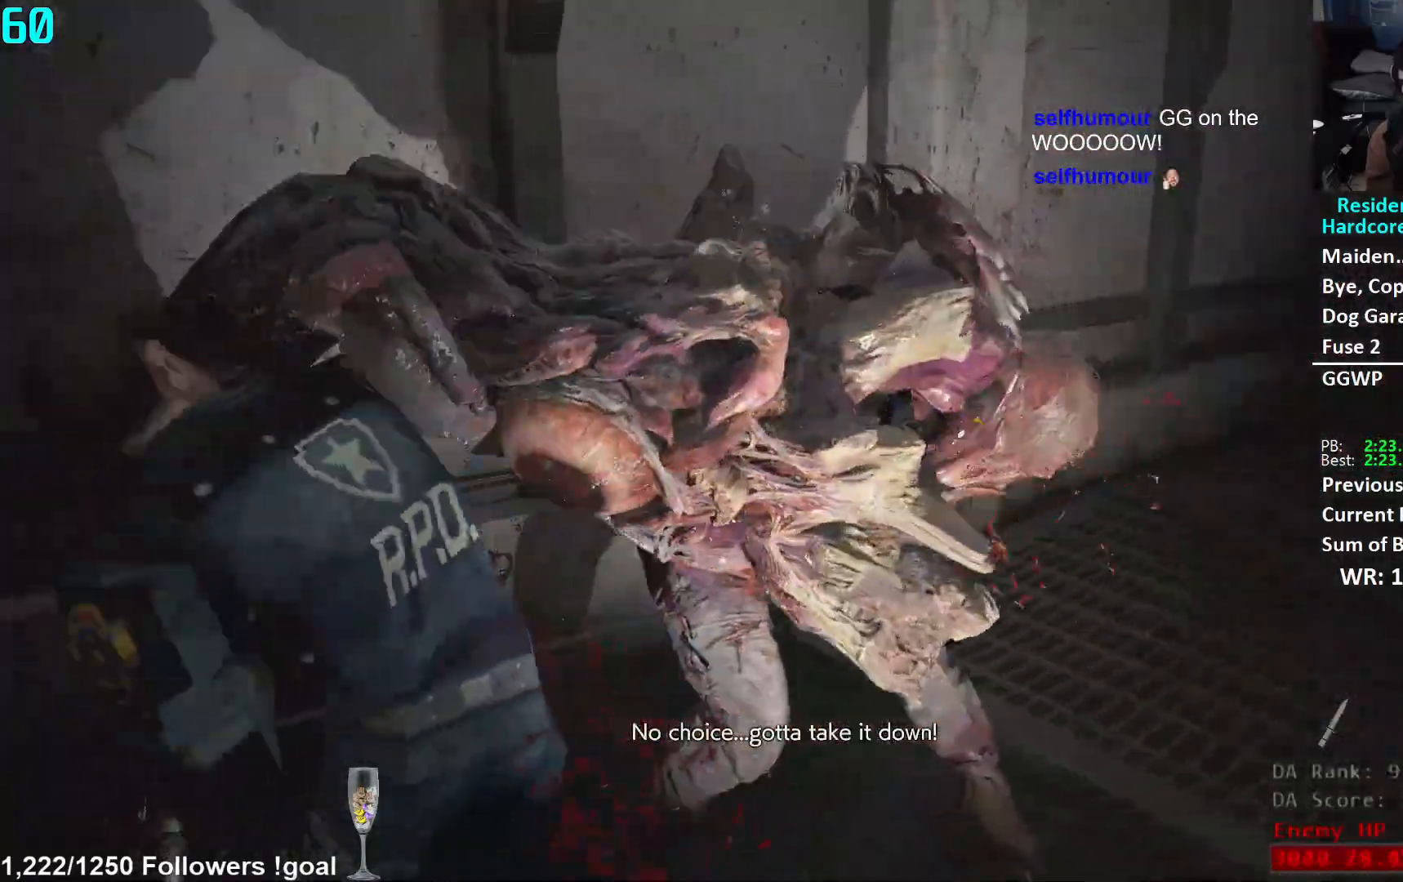
{"buttons": ["L1", "R2"], "left_stick": "up-right", "right_stick": "center", "events": [[17, "right_stick", "up"], [167, "right_stick", "center"], [183, "left_stick", "center"], [334, "left_stick", "up-right"], [334, "right_stick", "up-right"], [434, "right_stick", "center"]]}
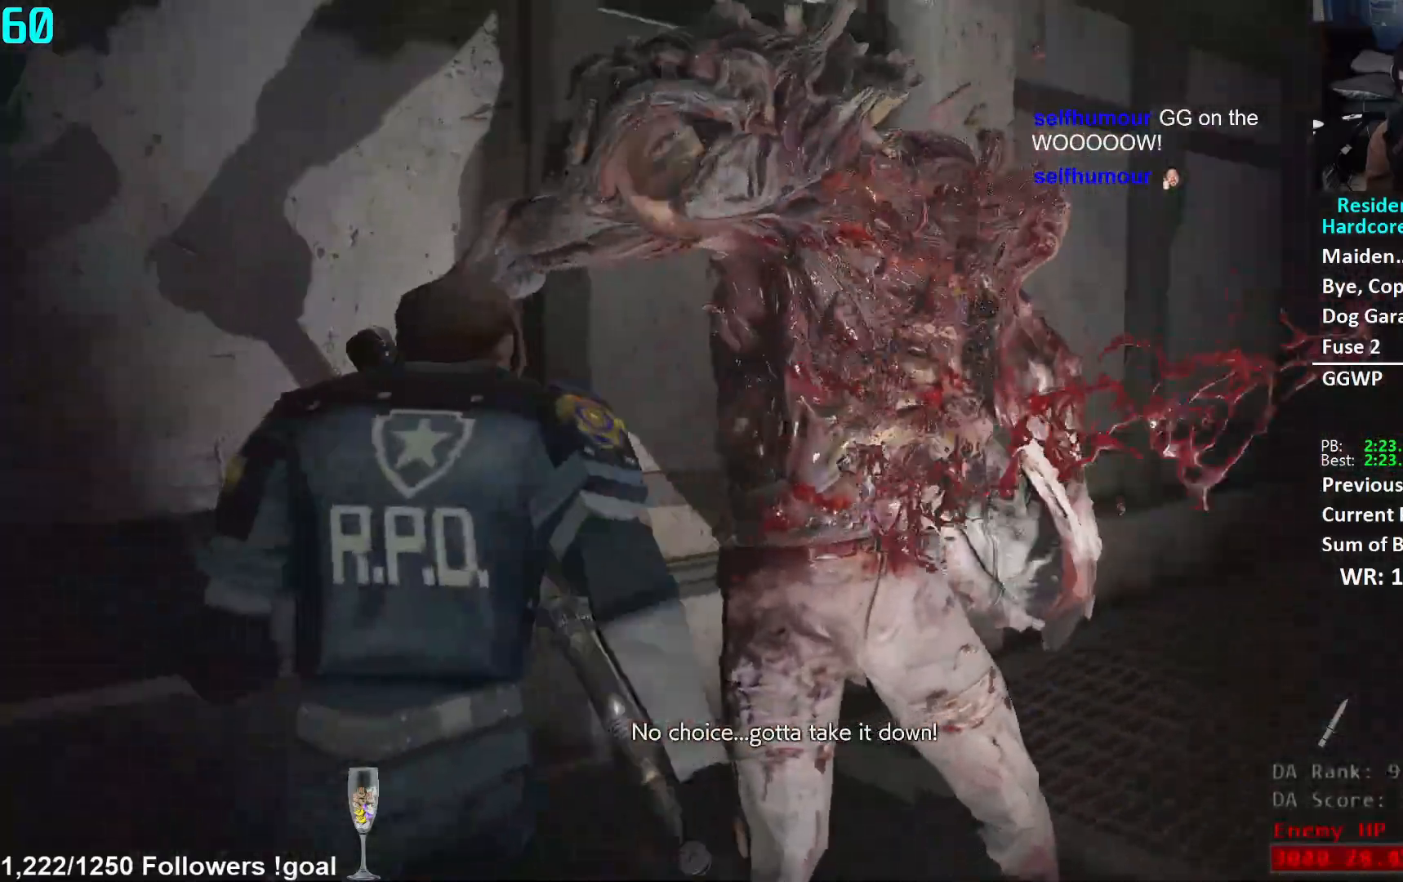
{"buttons": ["L1", "R2"], "left_stick": "up-right", "right_stick": "center", "events": [[67, "right_stick", "up-right"], [167, "right_stick", "center"], [334, "left_stick", "center"], [467, "left_stick", "up-right"]]}
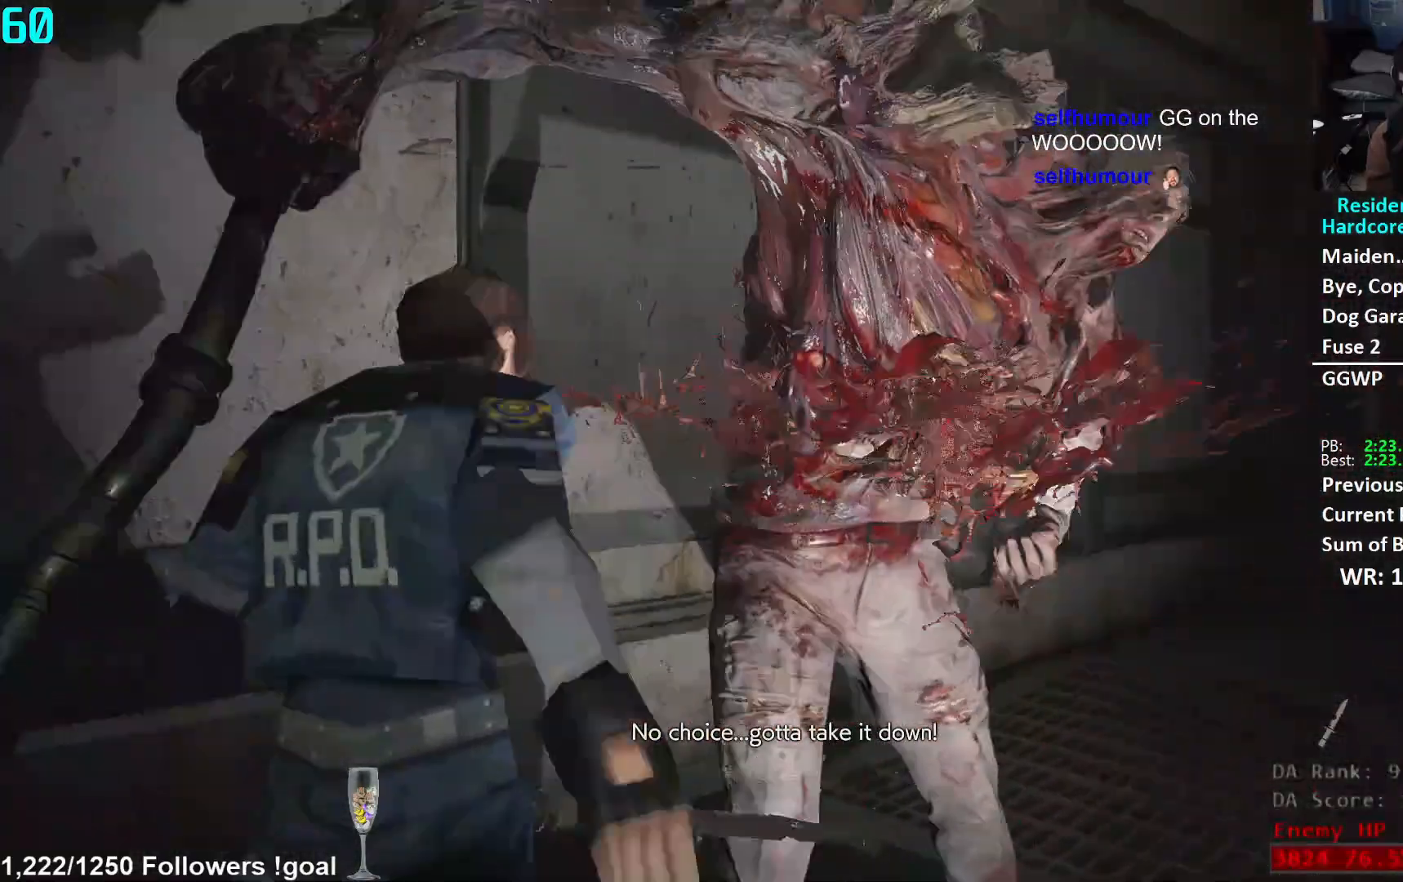
{"buttons": ["L1", "R2"], "left_stick": "up-right", "right_stick": "center", "events": [[83, "right_stick", "down-right"], [200, "right_stick", "center"], [367, "right_stick", "right"], [484, "right_stick", "center"]]}
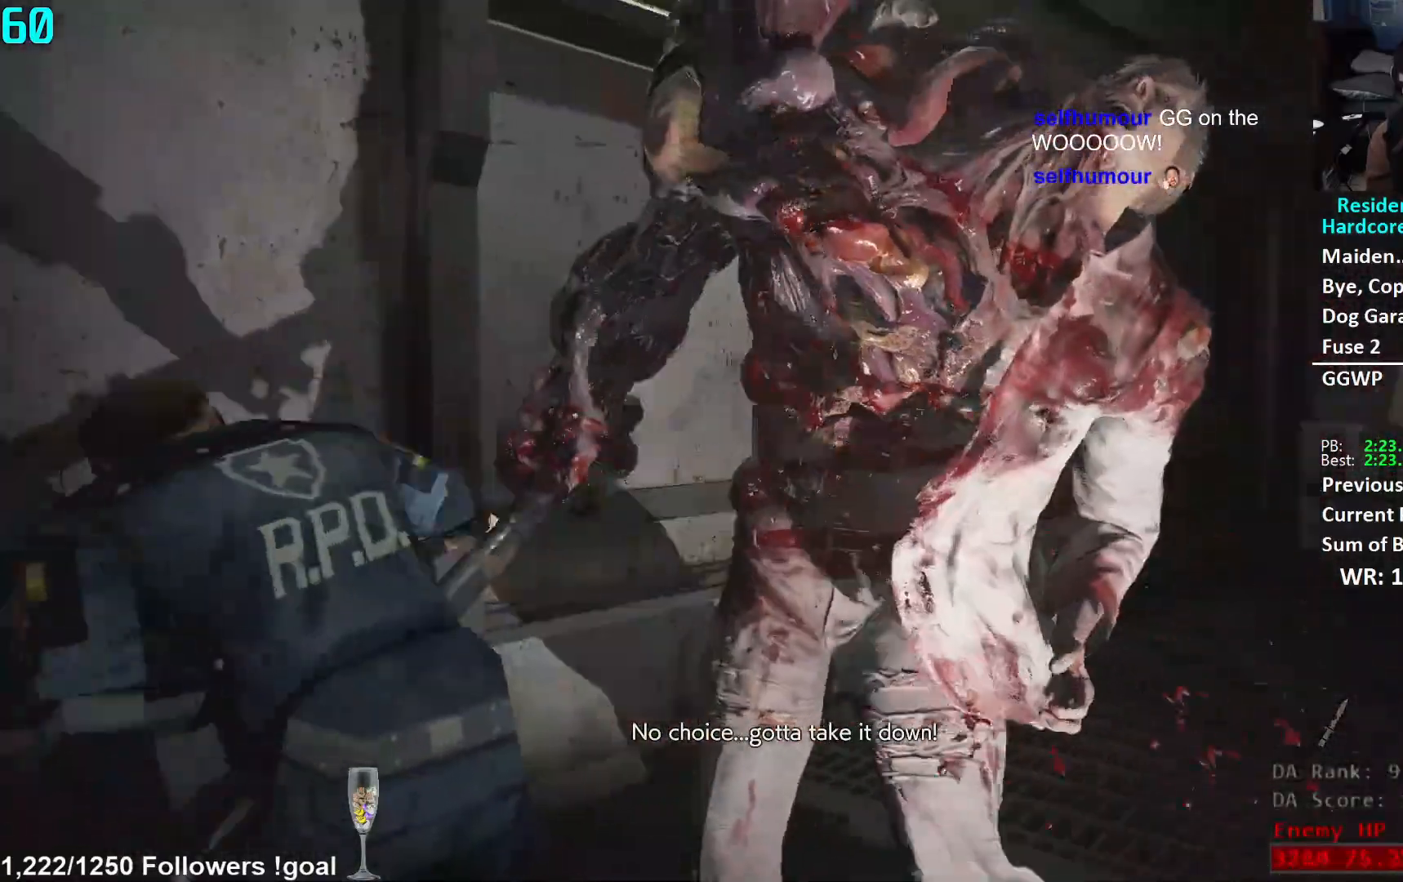
{"buttons": ["L1", "R2"], "left_stick": "up-right", "right_stick": "center", "events": [[84, "right_stick", "down-right"], [201, "right_stick", "center"], [284, "right_stick", "right"], [434, "right_stick", "center"]]}
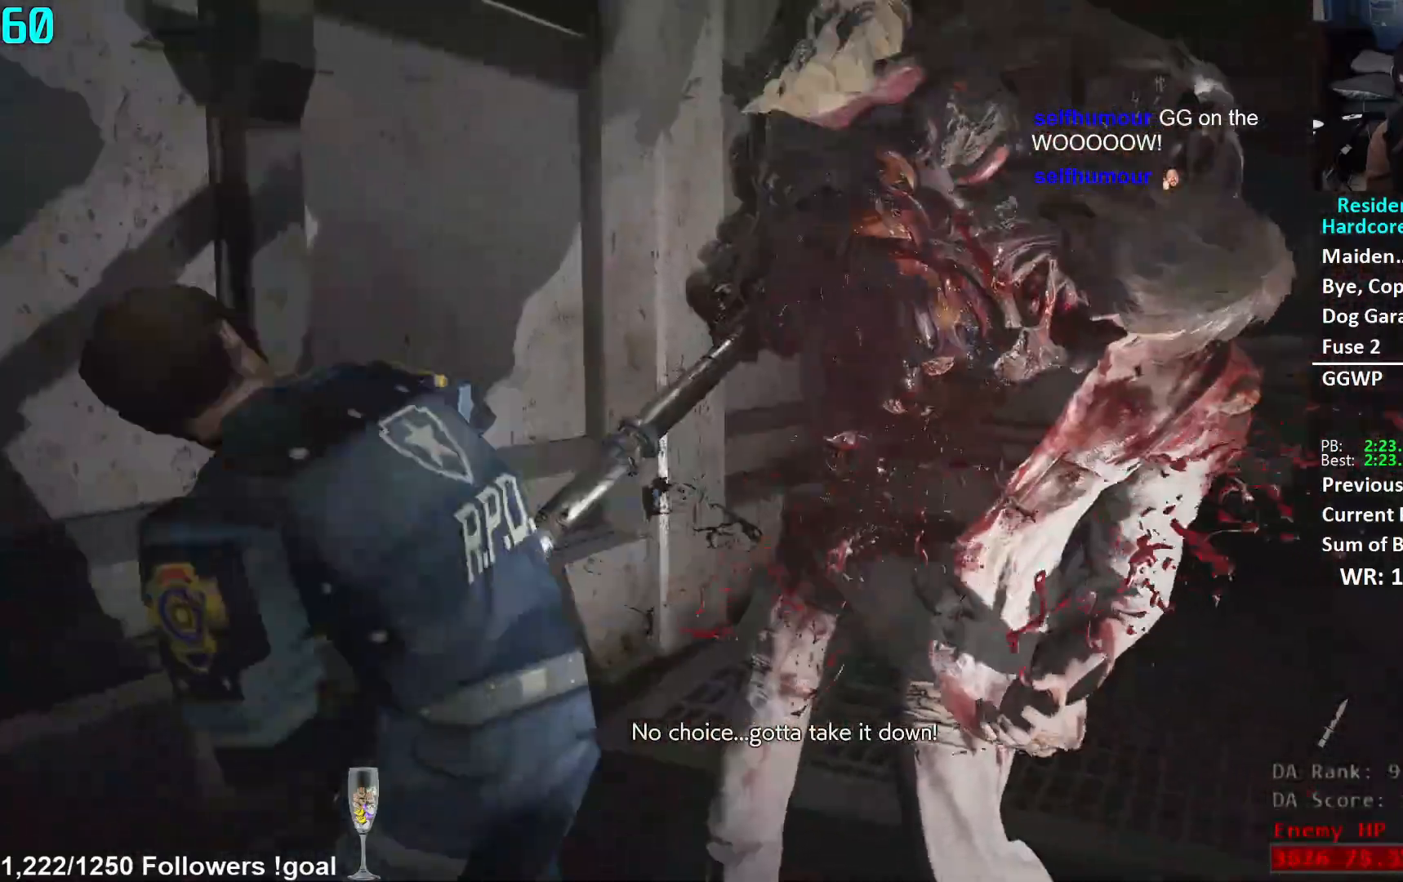
{"buttons": ["L1", "R2"], "left_stick": "up", "right_stick": "right", "events": [[17, "right_stick", "right"], [117, "left_stick", "up"], [350, "right_stick", "center"], [450, "right_stick", "right"]]}